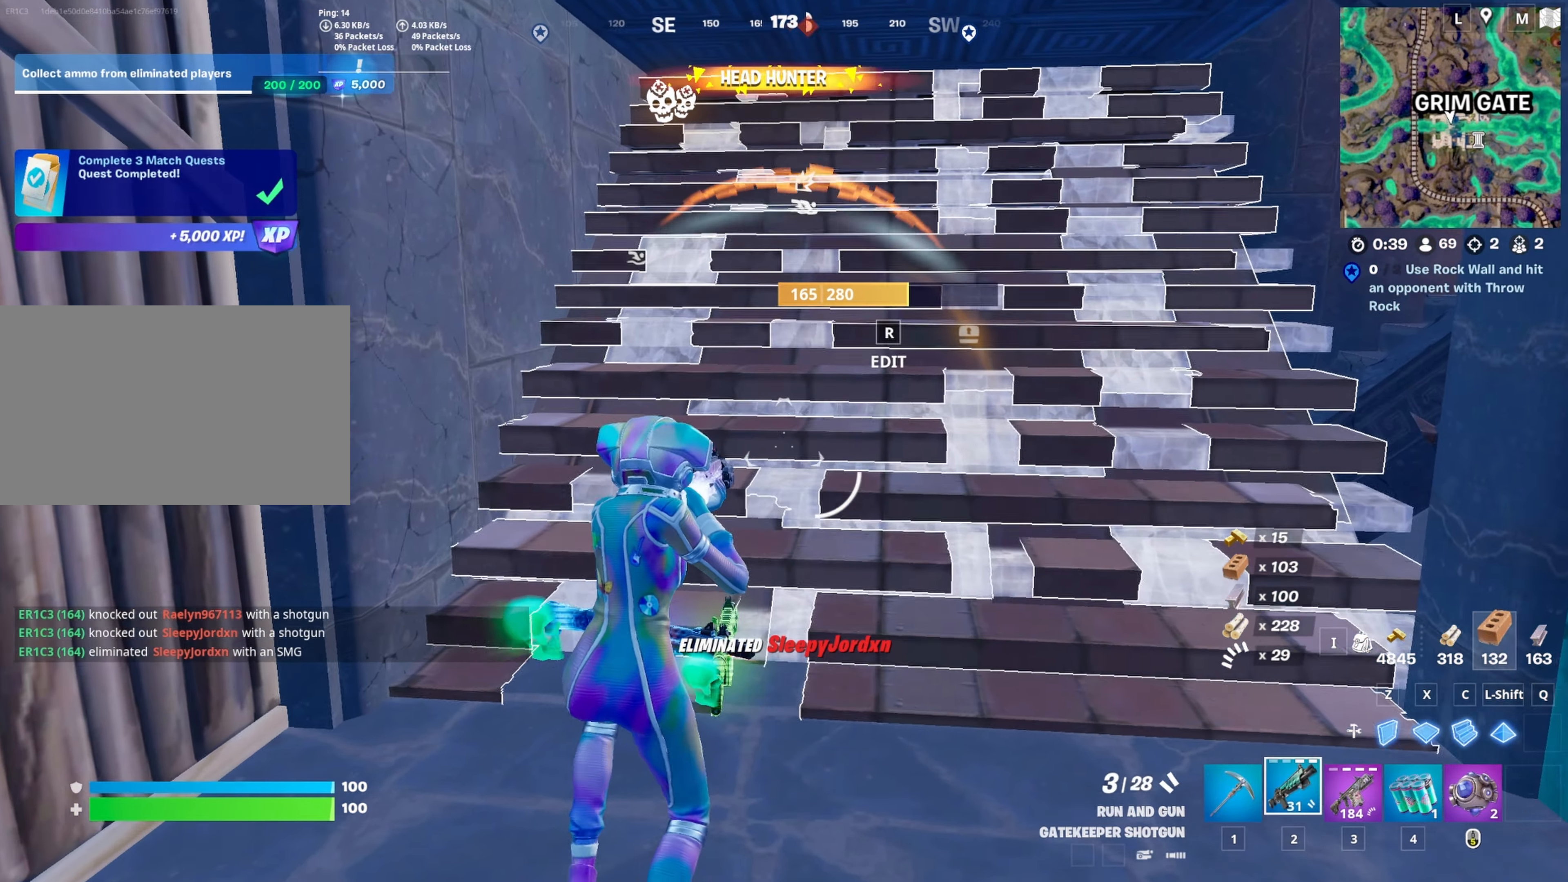
Gameplay with keyboard and mouse; each line is a JSON object with the keys and mouse buttons held at the frame after it. "events" lists presses ("down") and releases ("up") of "1", "2", "3", "4", "5", "a", "alt", "c", "caps_lock", "ctrl", "d", "e", "f", "g", "q", "r", "s", "shift", "space", "t", "tab", "v", "w", "x", "z", "mouse_left", "mouse_wheel" and "mouse_right" between this image and that frame as [ms after this image, input, new state], when the widget could be followed in between. "mouse_left", "mouse_wheel", "mouse_right" = the "left", "wheel", "right" buttons of the "mouse" list. No other keys are recorded. "wheel" means that the mouse wheel is clicked or scrolled. "mouse_move" is the direction in which the mouse moves at that frame (one of eight, or "still"), when it could be read.
{"keys": ["w"], "mouse": [], "mouse_move": "still", "events": [[100, "mouse_left", "down"], [100, "r", "down"], [200, "r", "up"], [250, "mouse_left", "up"], [333, "d", "down"], [483, "d", "up"]]}
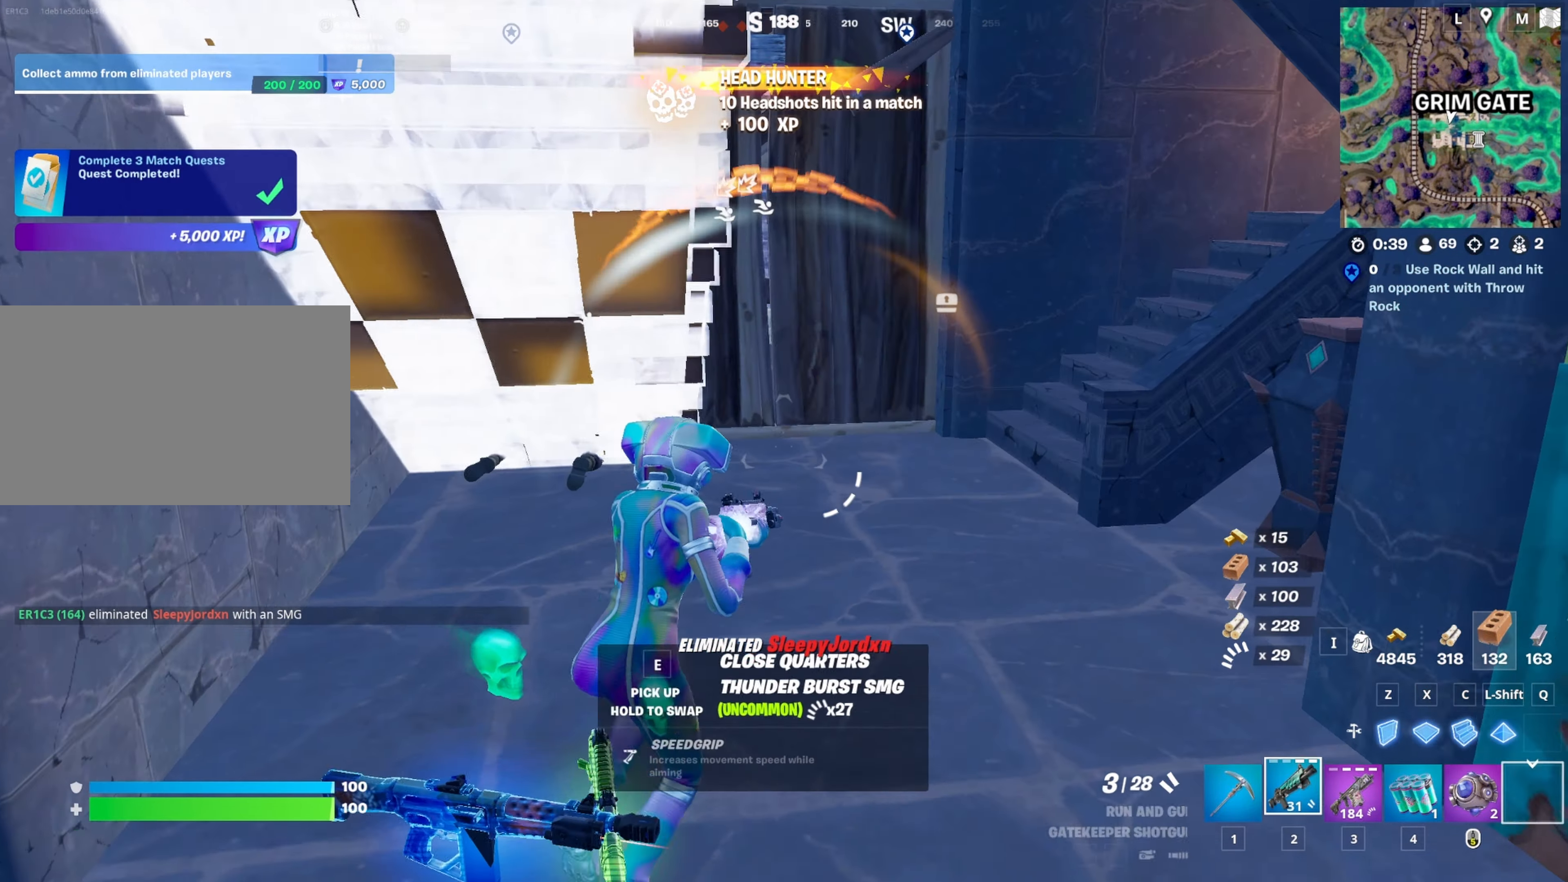
{"keys": ["d", "w"], "mouse": ["left"], "mouse_move": "left", "events": [[267, "d", "down"], [400, "mouse_left", "down"]]}
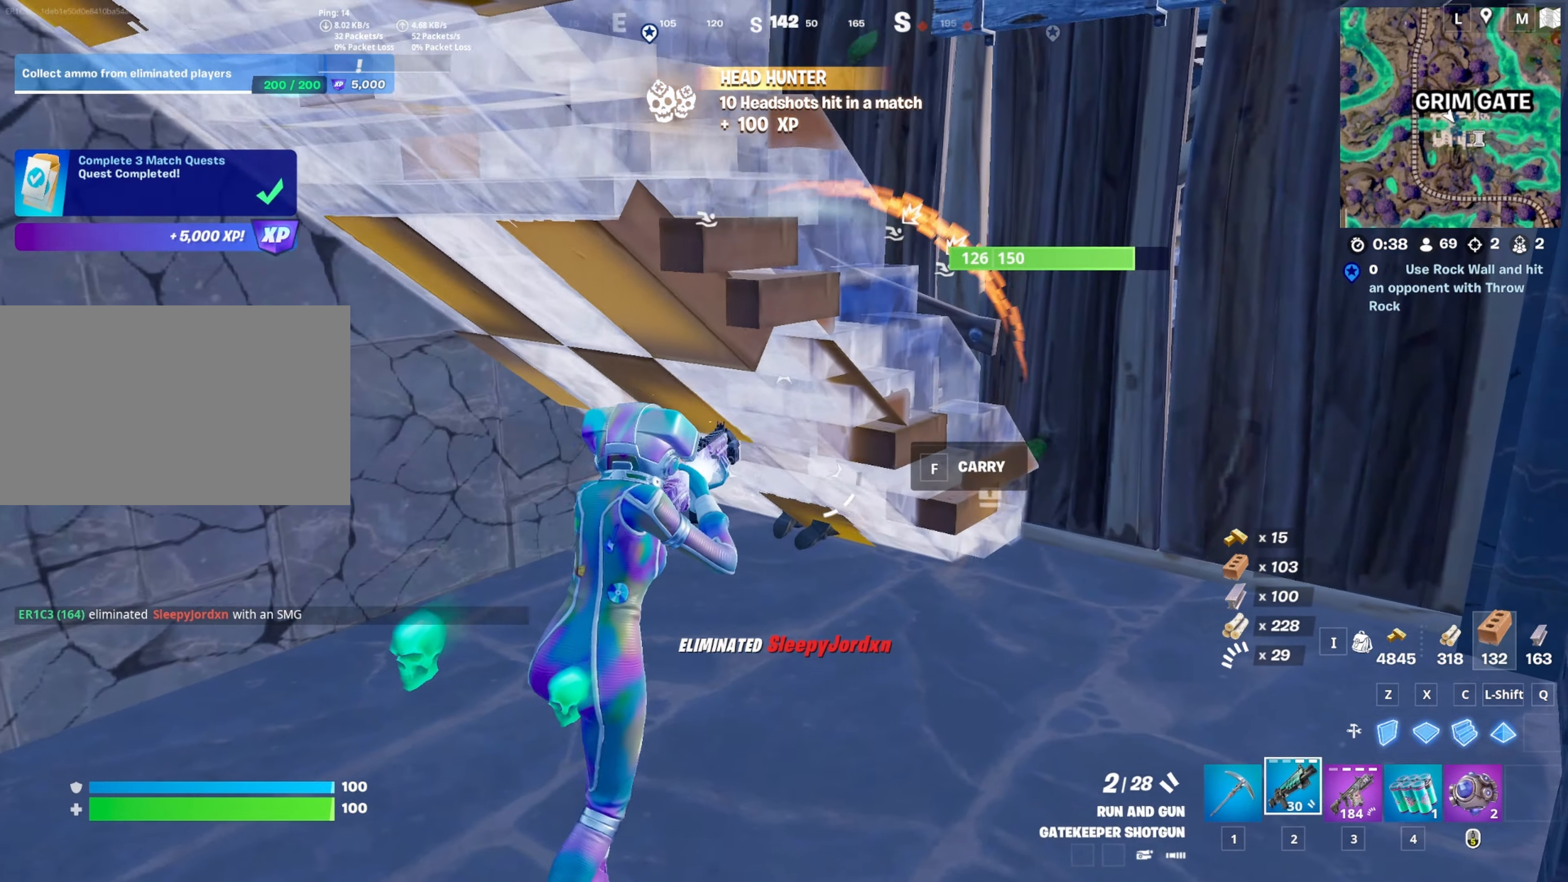
{"keys": [], "mouse": ["left"], "mouse_move": "down-left", "events": [[50, "mouse_left", "up"], [233, "d", "up"], [383, "mouse_left", "down"], [467, "w", "up"]]}
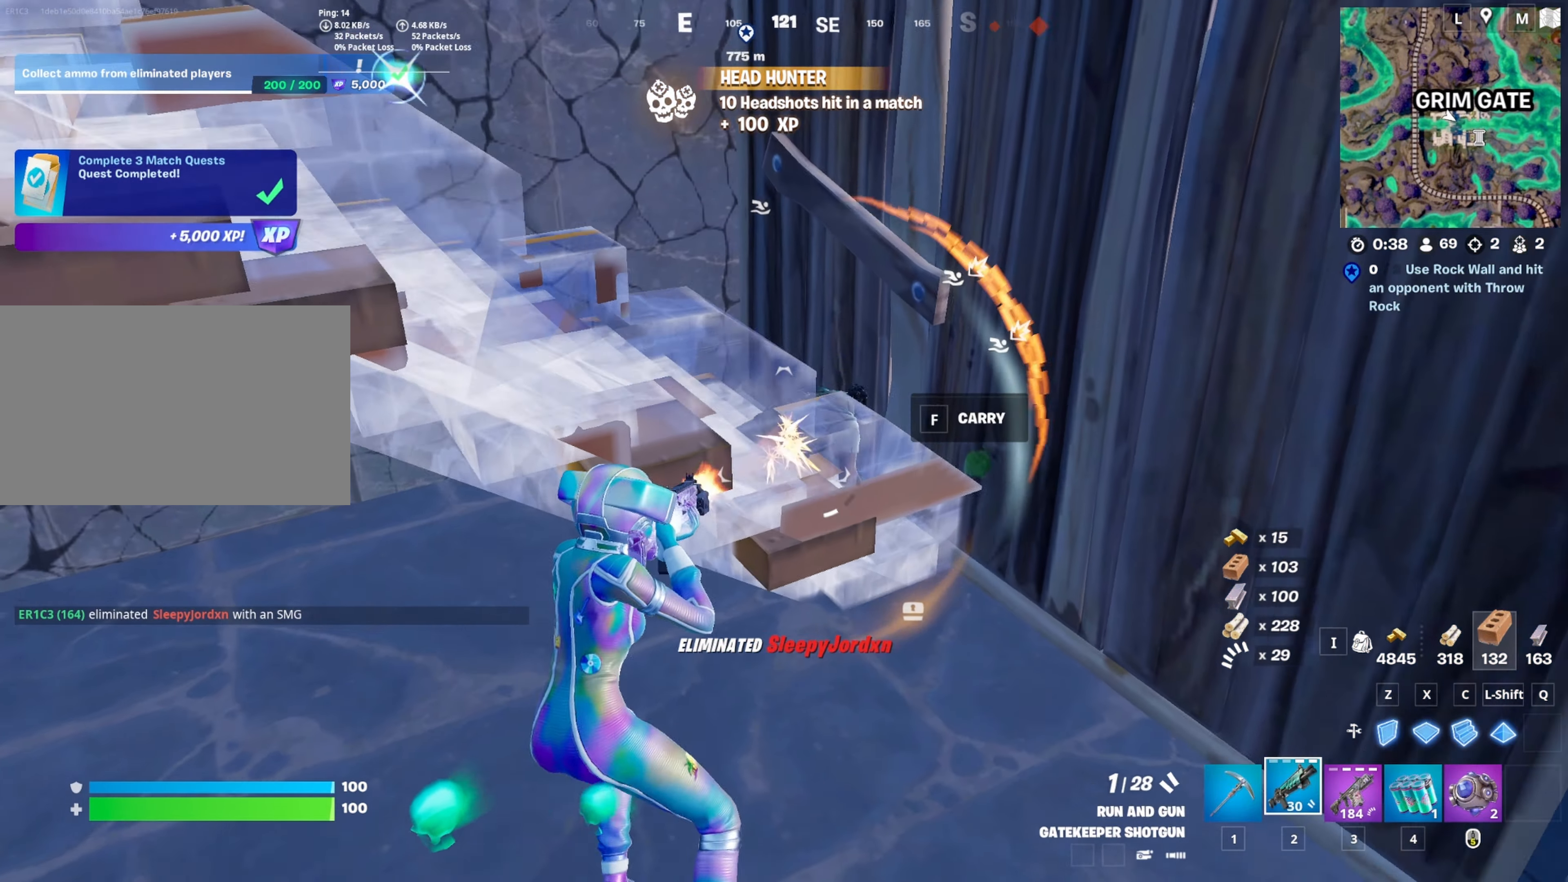
{"keys": [], "mouse": [], "mouse_move": "down", "events": [[100, "mouse_left", "up"], [350, "space", "down"], [433, "space", "up"]]}
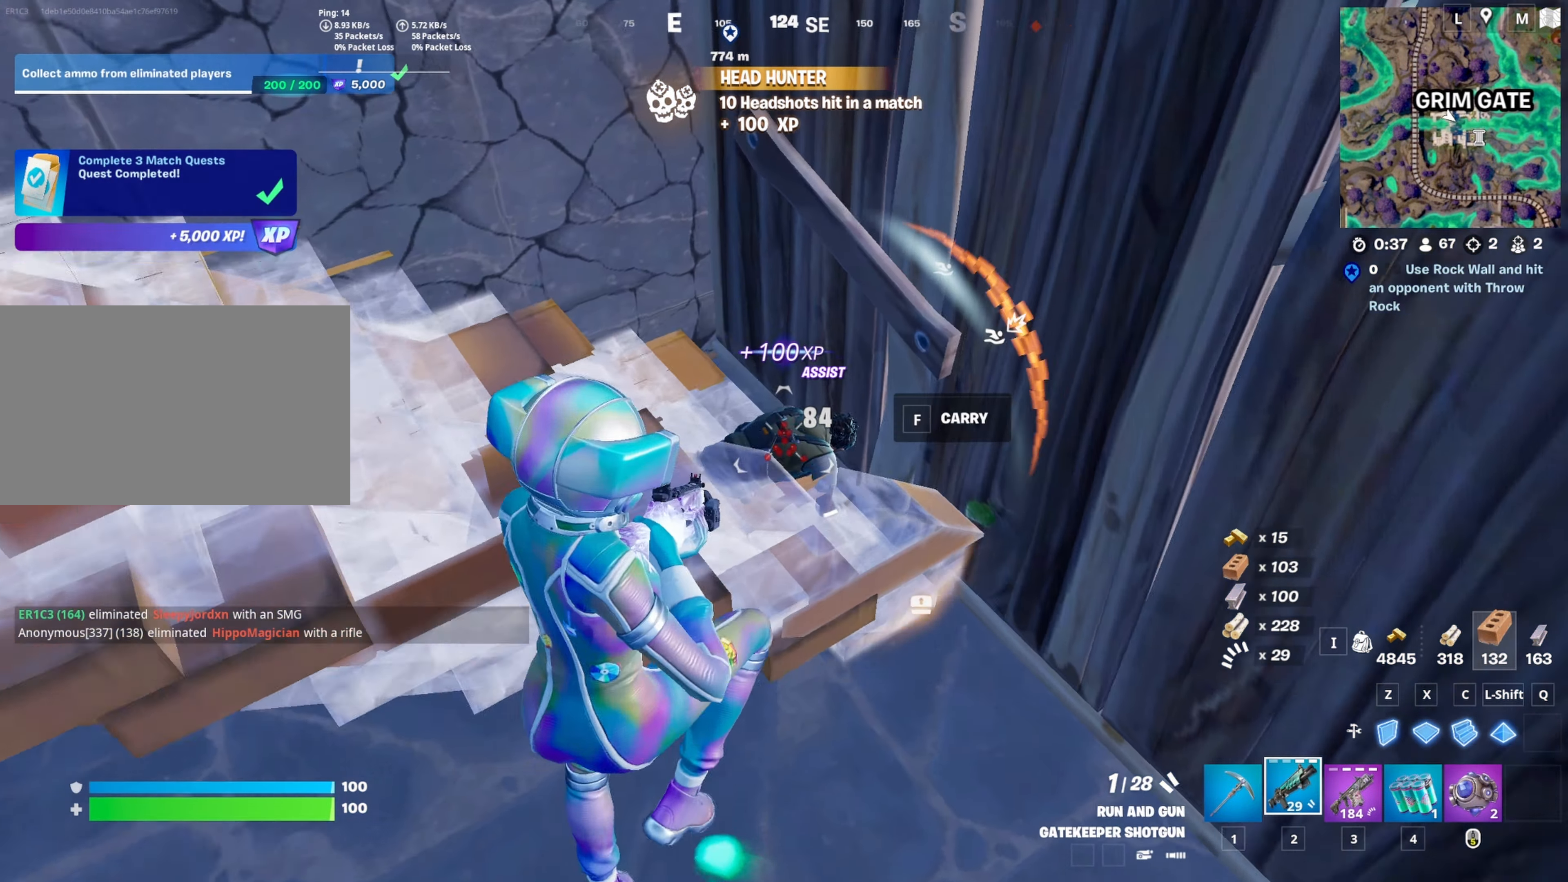
{"keys": ["t", "w"], "mouse": [], "mouse_move": "up", "events": [[33, "mouse_left", "down"], [217, "mouse_left", "up"], [267, "w", "down"], [500, "t", "down"]]}
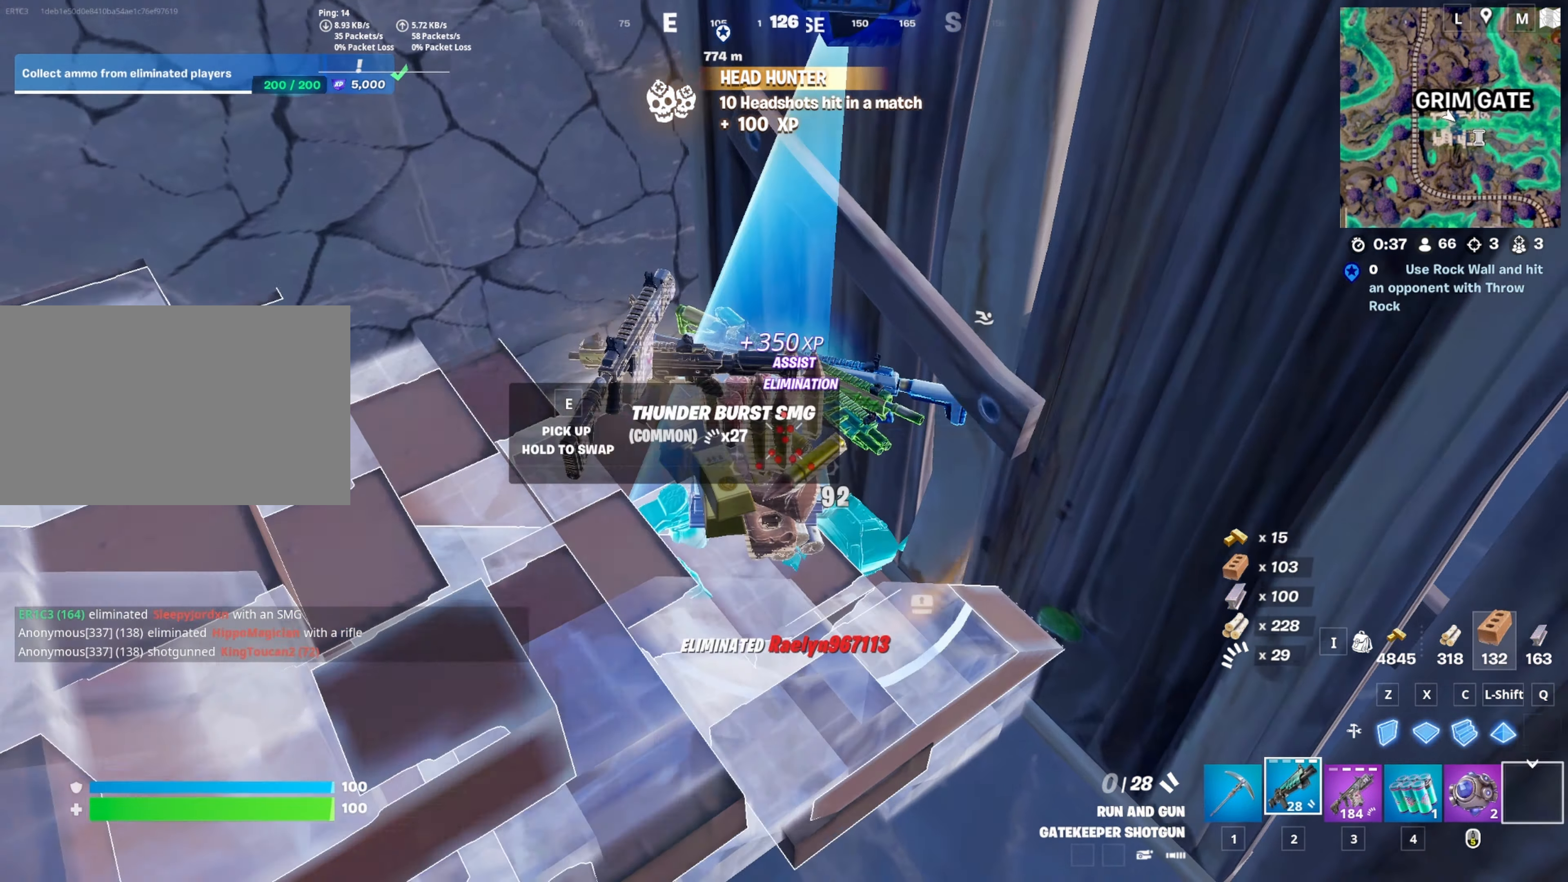
{"keys": ["w"], "mouse": [], "mouse_move": "down", "events": [[50, "w", "up"], [100, "t", "up"], [283, "space", "down"], [333, "w", "down"], [417, "space", "up"]]}
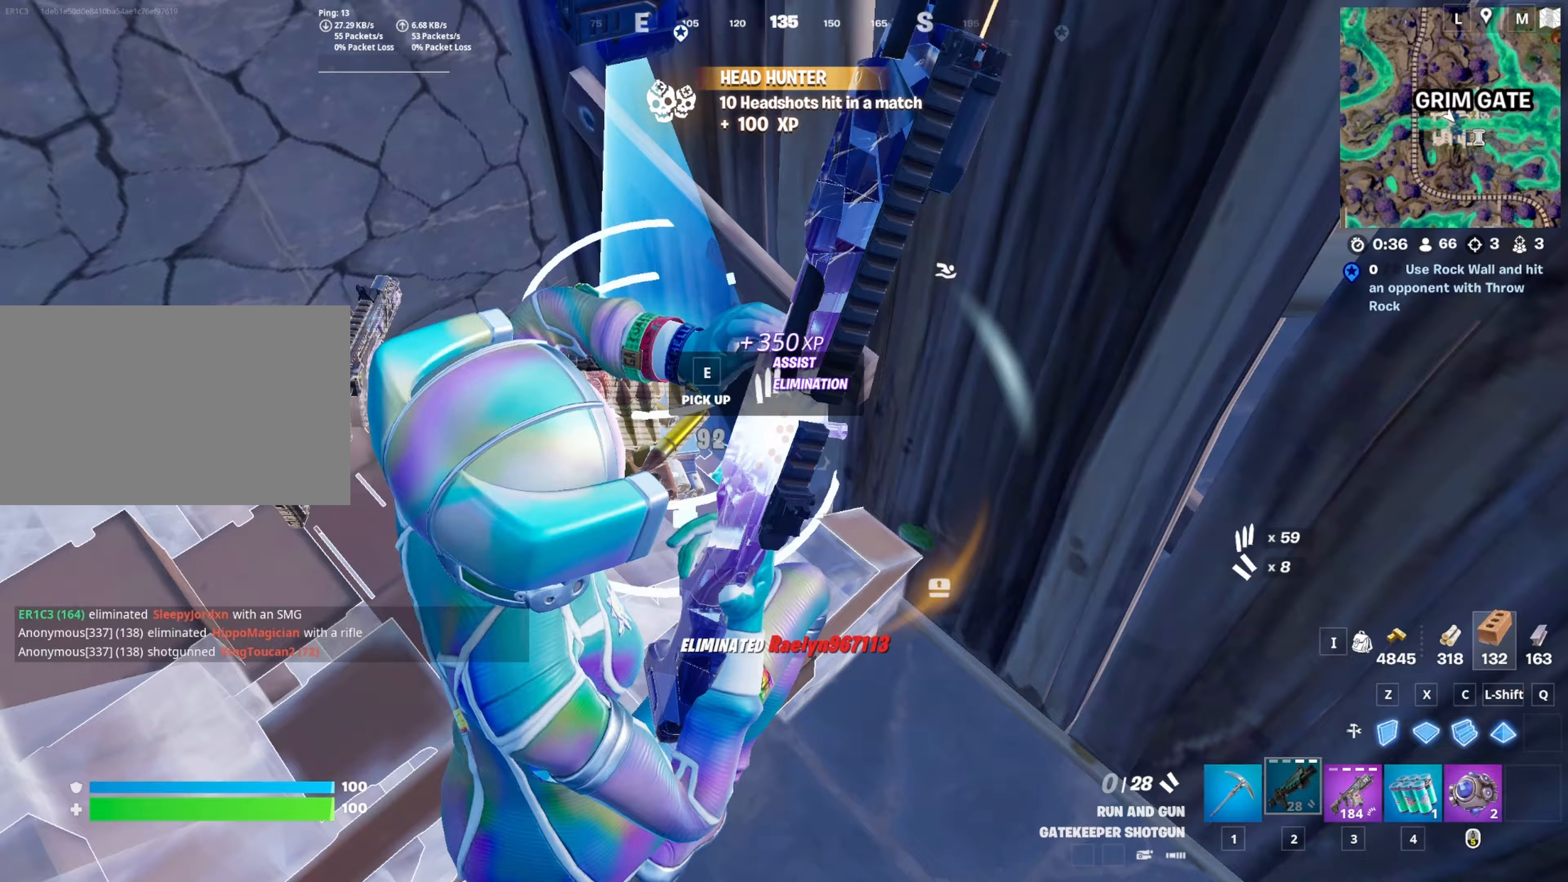
{"keys": ["a", "w"], "mouse": [], "mouse_move": "right", "events": [[200, "a", "down"]]}
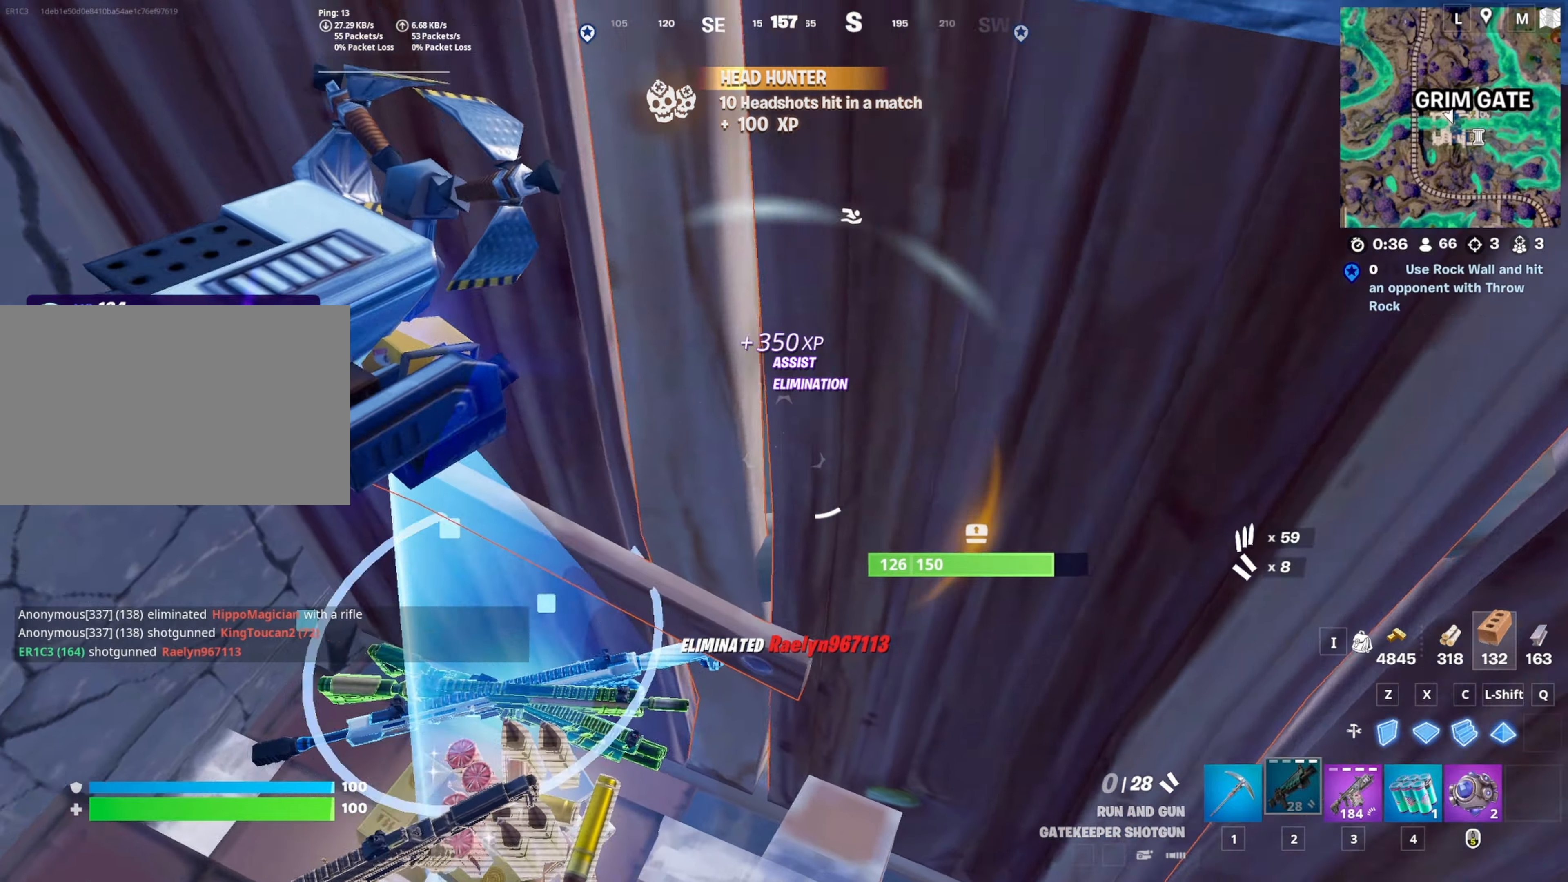
{"keys": ["d", "w"], "mouse": [], "mouse_move": "right", "events": [[217, "a", "up"], [400, "d", "down"]]}
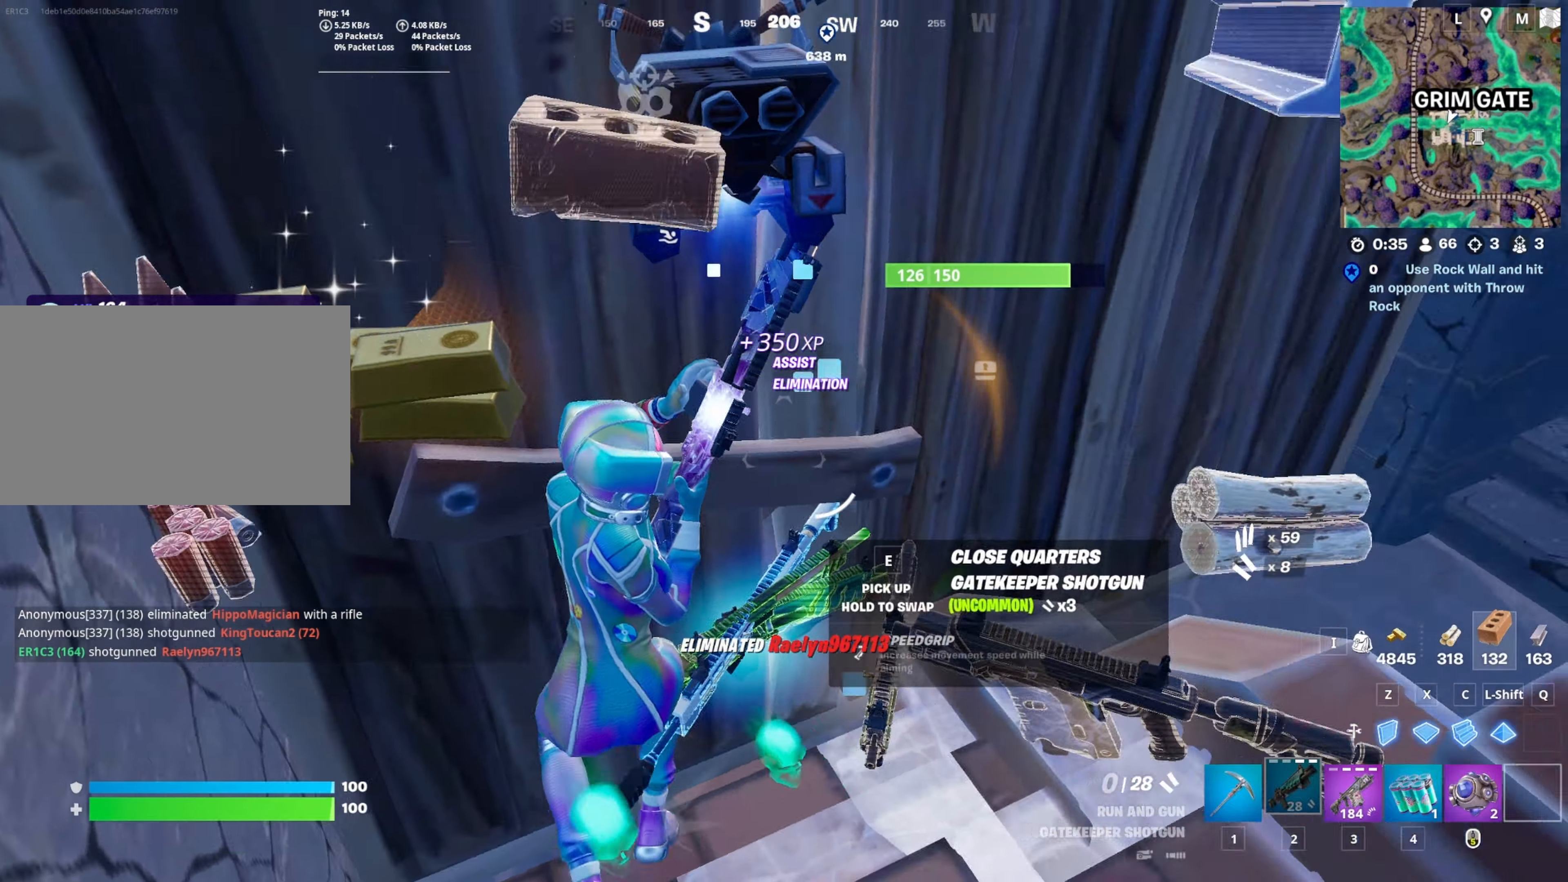
{"keys": ["d", "w"], "mouse": [], "mouse_move": "left", "events": [[50, "d", "up"], [150, "space", "down"], [317, "space", "up"], [467, "d", "down"]]}
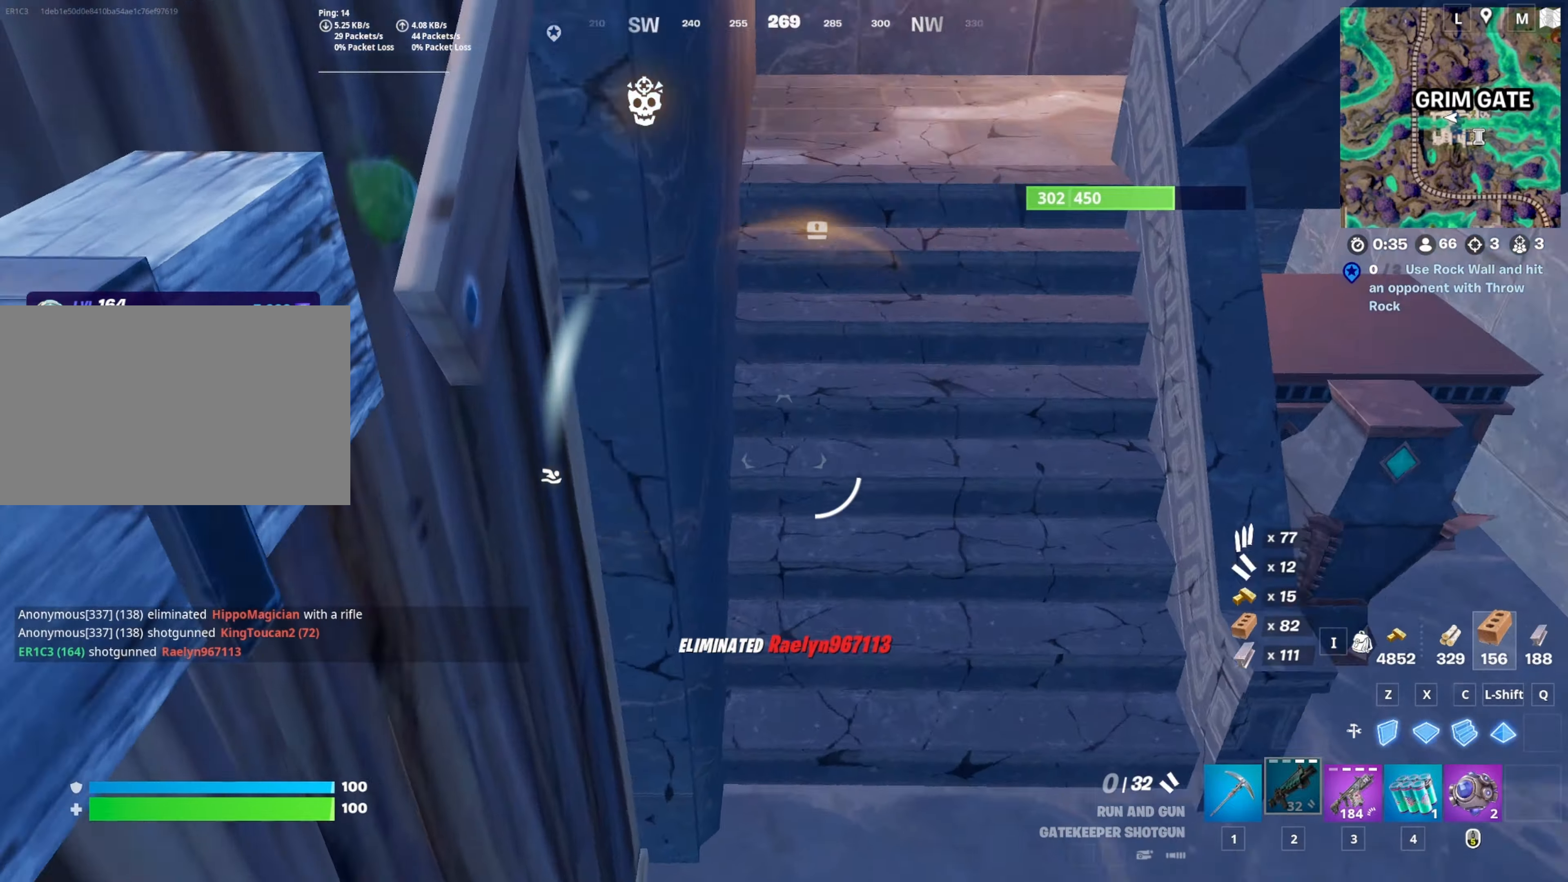
{"keys": ["s"], "mouse": [], "mouse_move": "left", "events": [[67, "w", "up"], [117, "s", "down"], [383, "d", "up"]]}
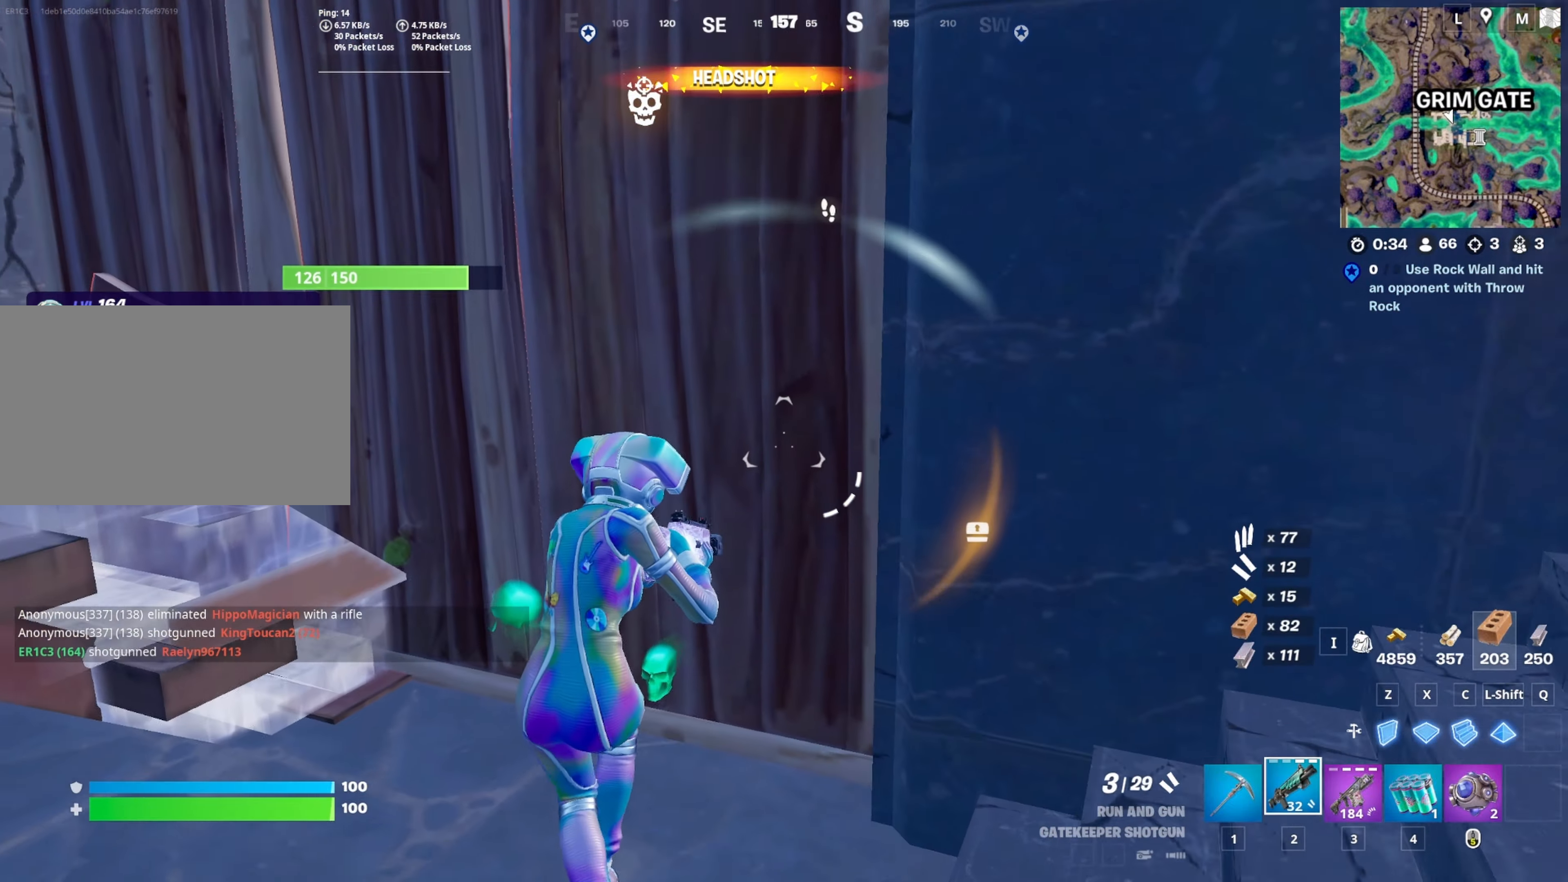
{"keys": ["w"], "mouse": ["left"], "mouse_move": "right", "events": [[33, "a", "down"], [167, "1", "down"], [217, "w", "down"], [267, "s", "up"], [367, "mouse_left", "down"], [417, "1", "up"], [500, "a", "up"]]}
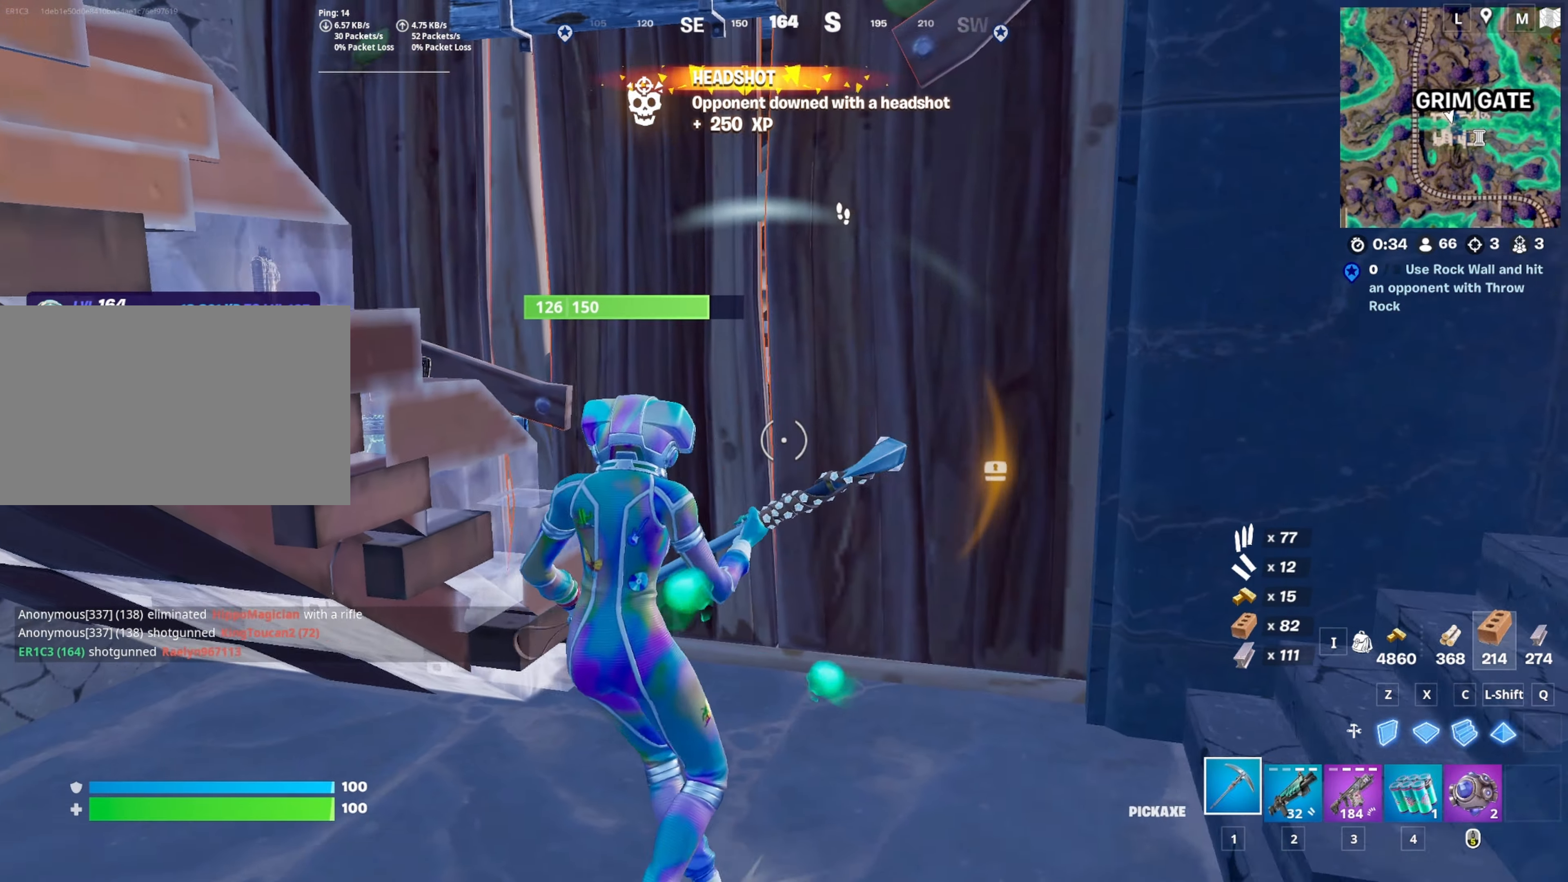
{"keys": ["w"], "mouse": ["left"], "mouse_move": "still", "events": [[133, "w", "up"], [183, "d", "down"], [283, "d", "up"], [333, "w", "down"]]}
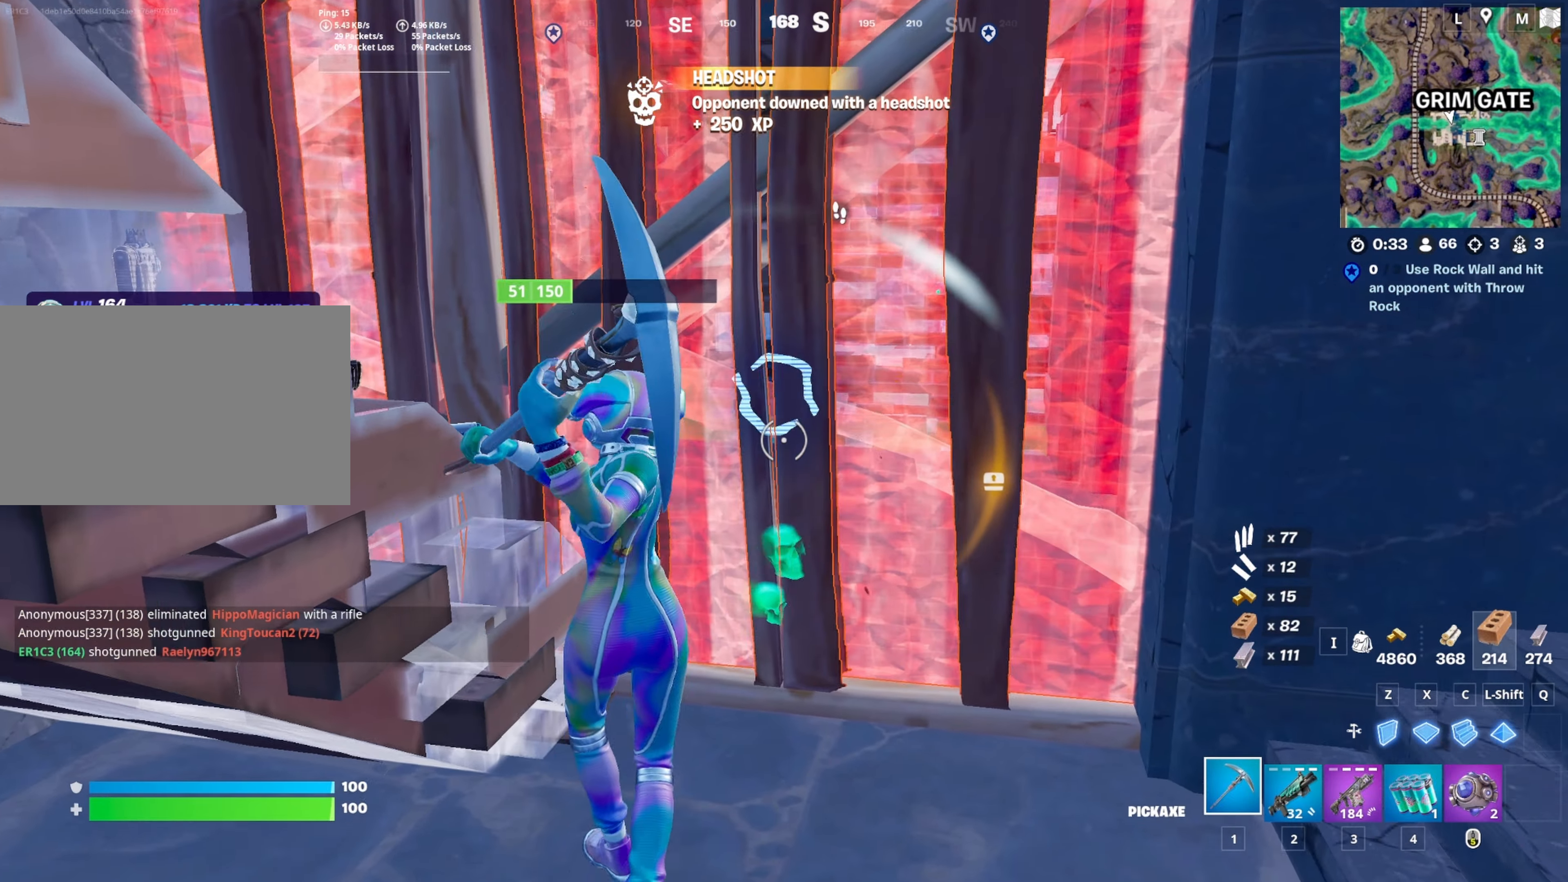
{"keys": ["3", "w"], "mouse": ["left"], "mouse_move": "still", "events": [[483, "3", "down"]]}
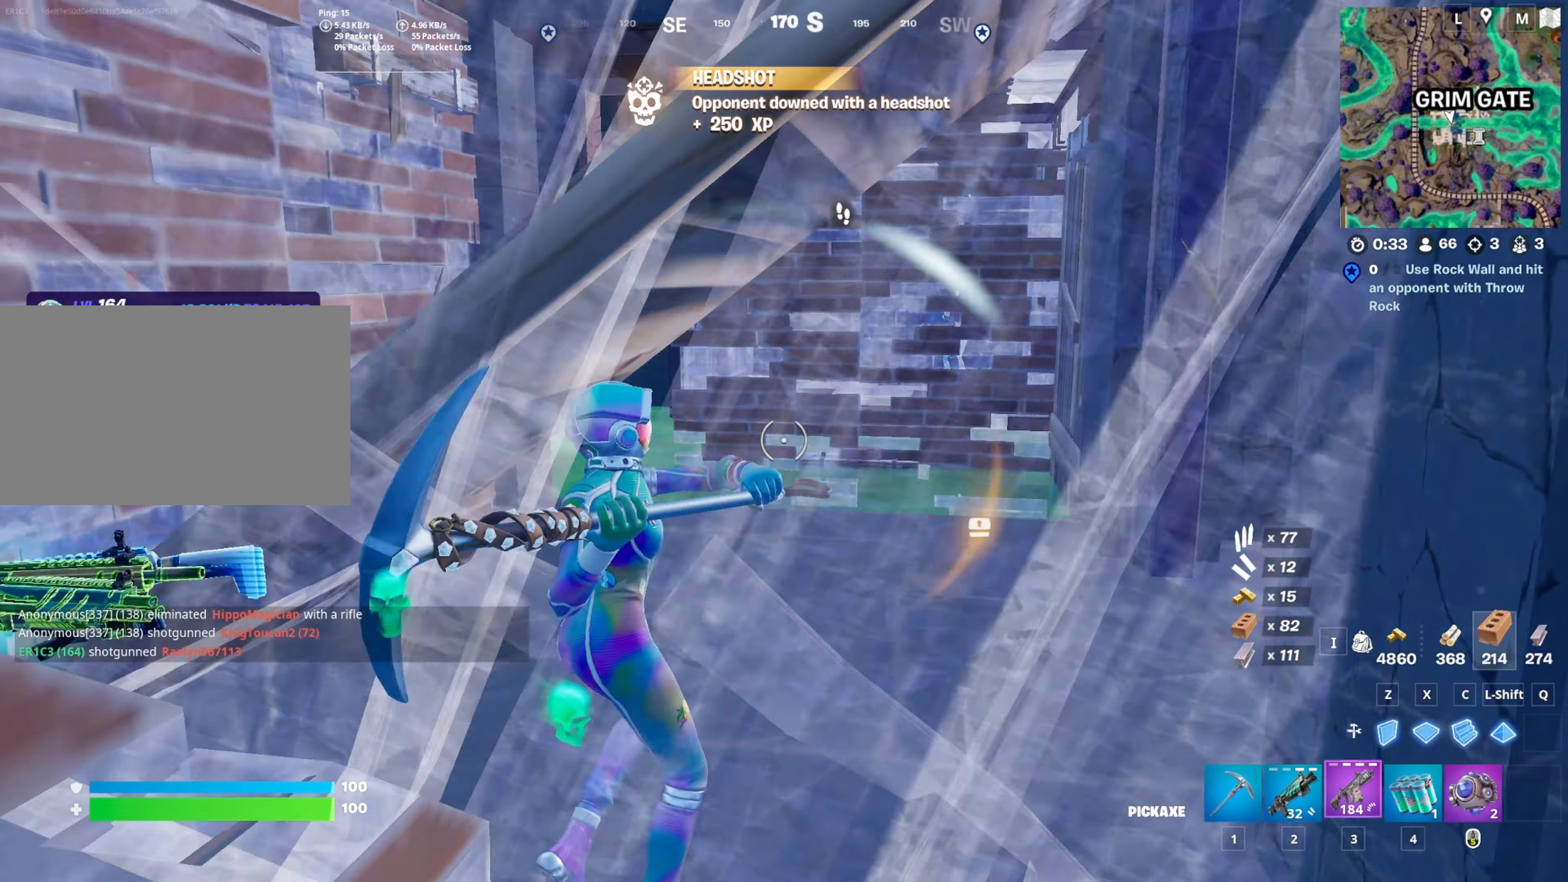
{"keys": ["w"], "mouse": [], "mouse_move": "still", "events": [[33, "mouse_left", "up"], [183, "3", "up"], [267, "d", "down"], [267, "mouse_left", "down"], [300, "mouse_left", "up"], [400, "mouse_left", "down"], [500, "d", "up"], [500, "mouse_left", "up"]]}
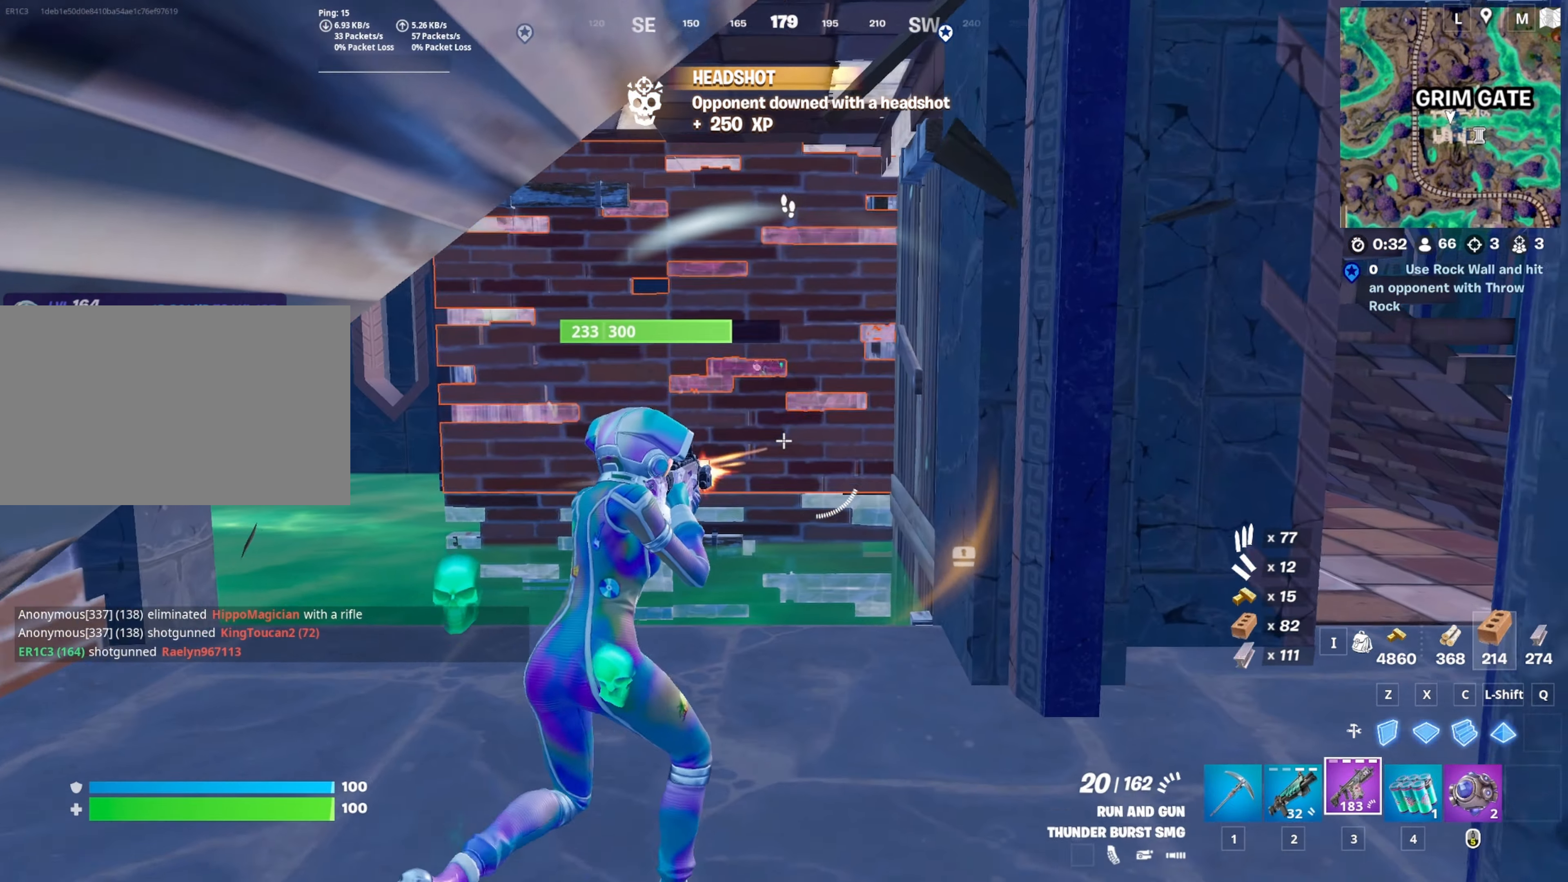
{"keys": ["w", "x"], "mouse": ["left"], "mouse_move": "still", "events": [[50, "mouse_left", "down"], [233, "a", "down"], [233, "mouse_left", "up"], [283, "mouse_left", "down"], [333, "a", "up"], [433, "x", "down"]]}
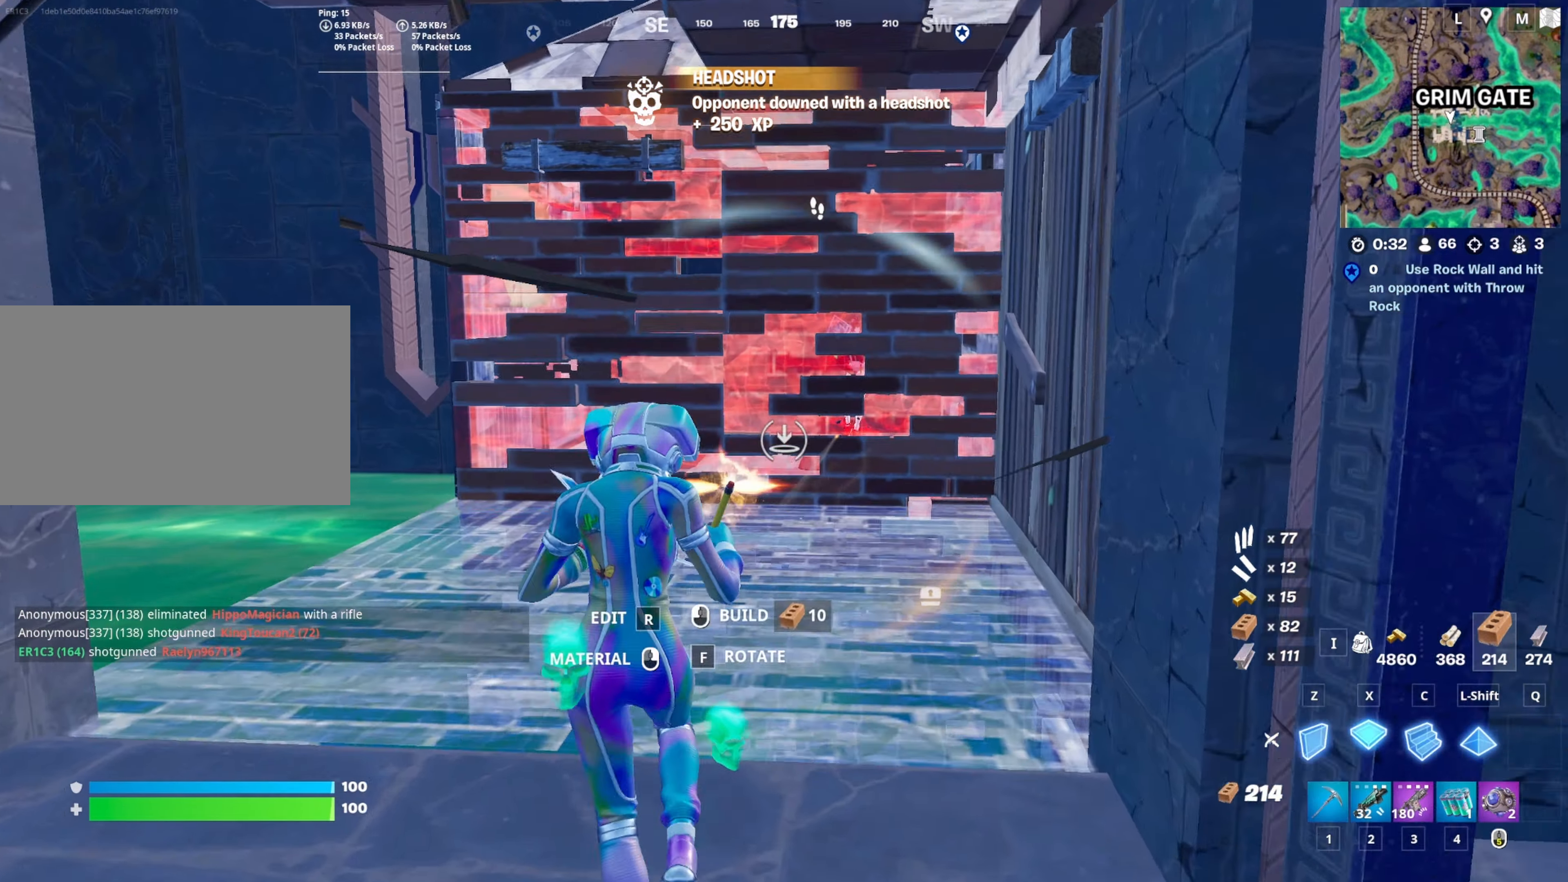
{"keys": ["a", "w"], "mouse": ["left"], "mouse_move": "still", "events": [[50, "1", "down"], [50, "x", "up"], [150, "mouse_left", "up"], [300, "1", "up"], [433, "a", "down"], [483, "mouse_left", "down"]]}
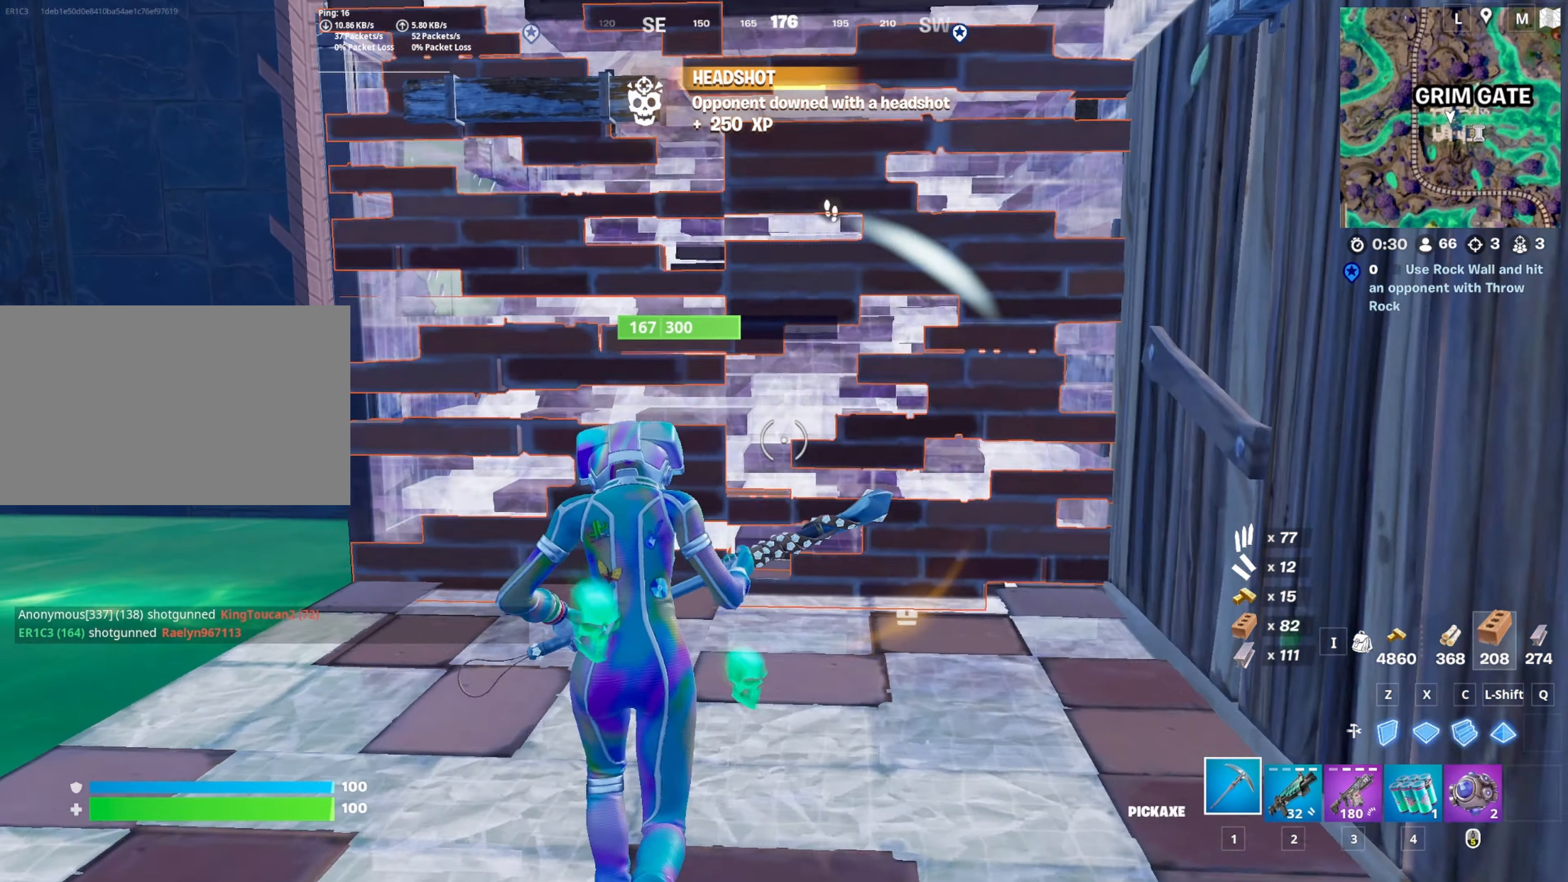
{"keys": ["w"], "mouse": ["left"], "mouse_move": "down", "events": [[83, "a", "up"]]}
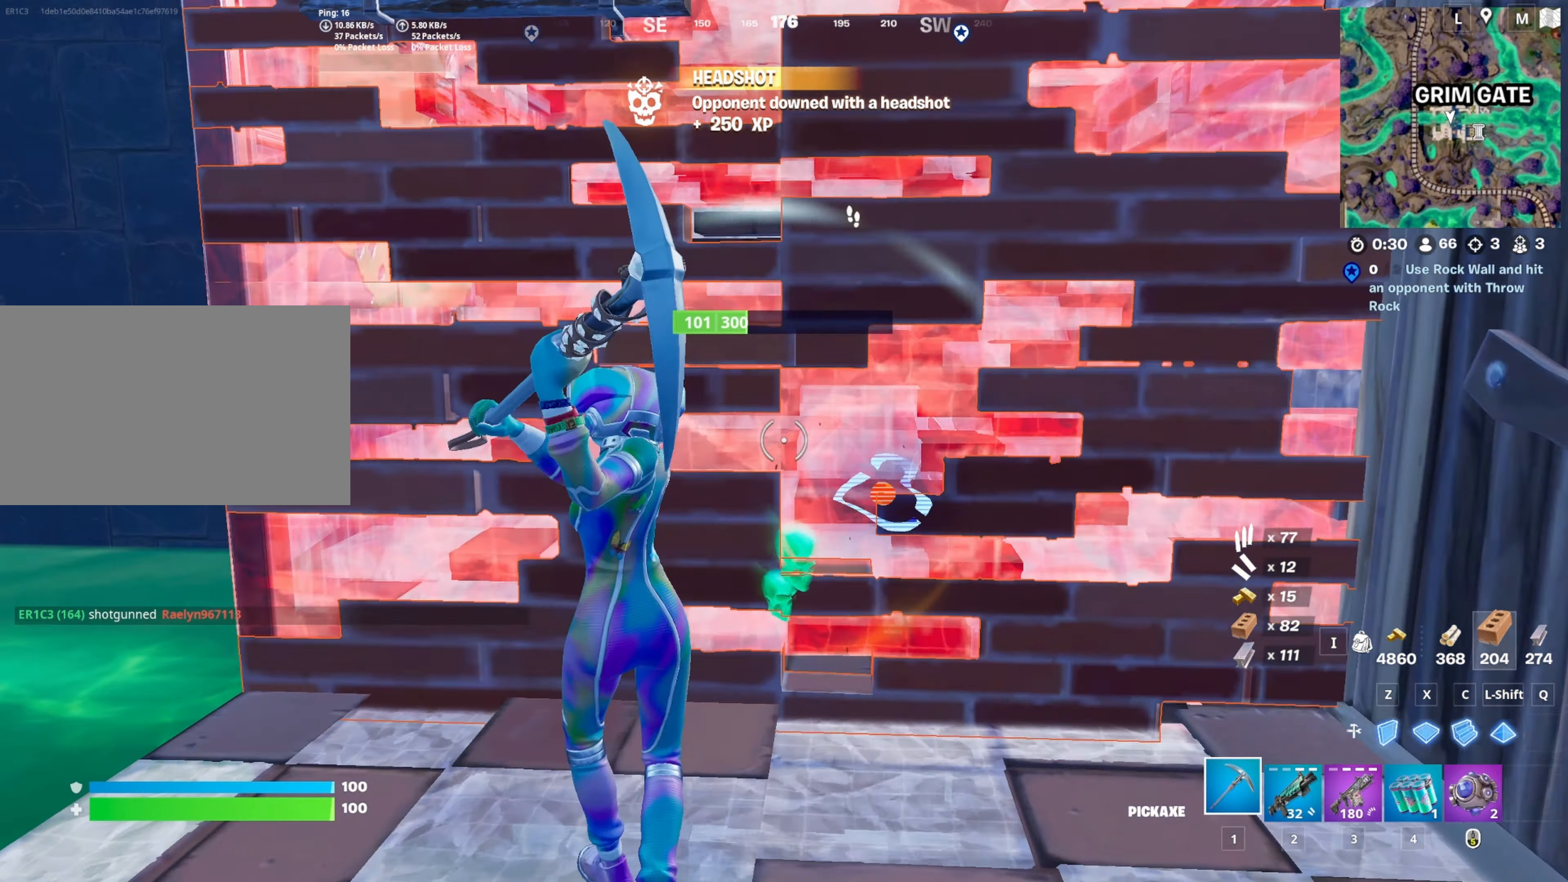
{"keys": ["d", "w"], "mouse": [], "mouse_move": "left", "events": [[50, "a", "down"], [150, "a", "up"], [367, "3", "down"], [367, "mouse_left", "up"], [467, "3", "up"], [467, "d", "down"]]}
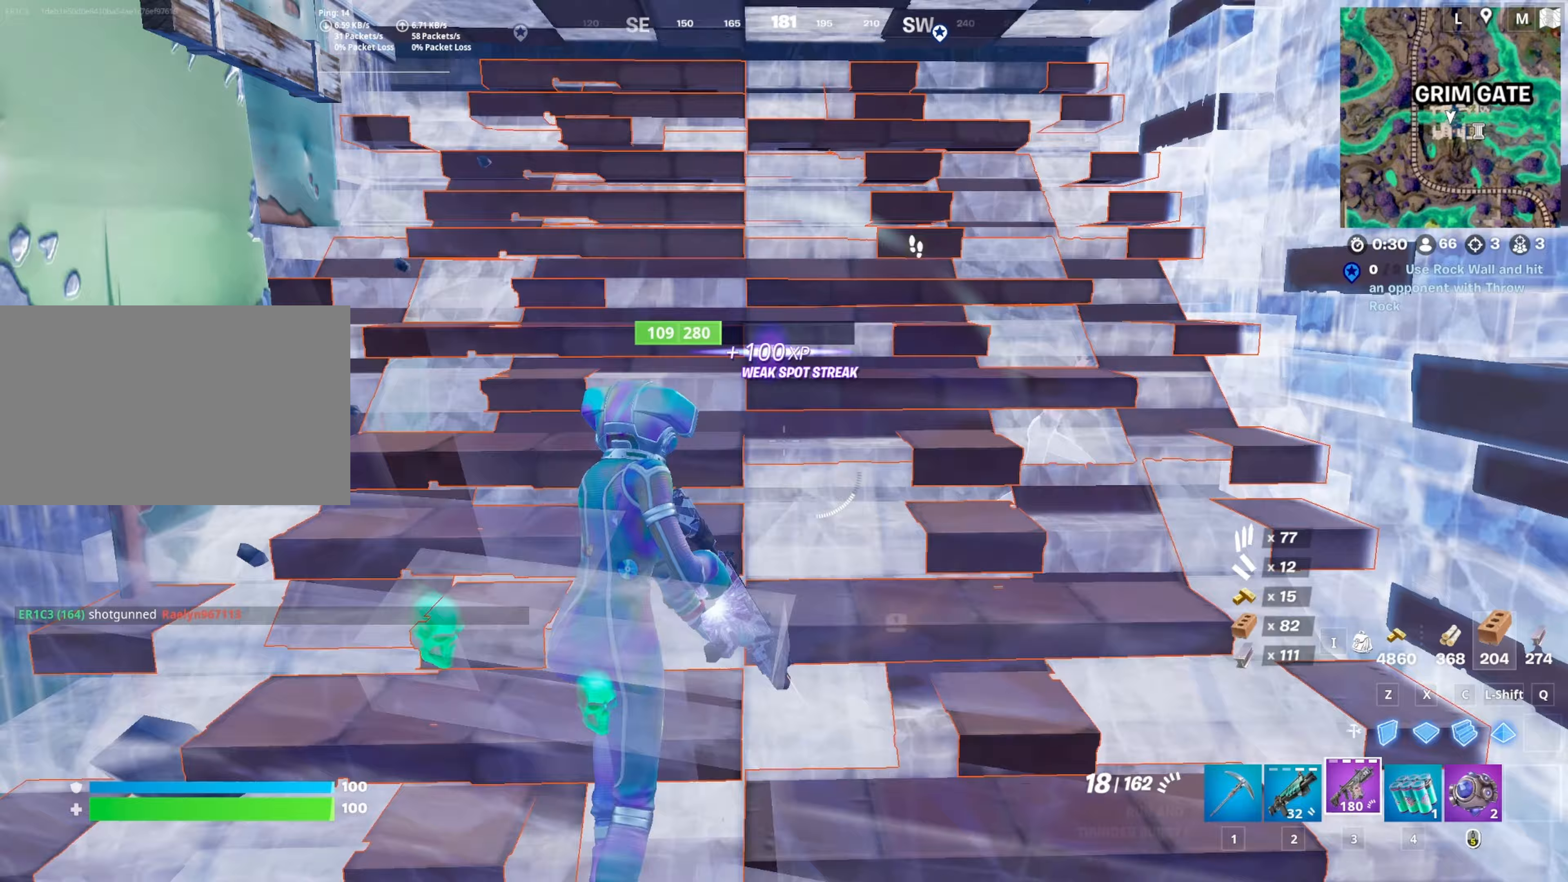
{"keys": ["a", "w"], "mouse": ["left"], "mouse_move": "right", "events": [[17, "mouse_left", "down"], [117, "mouse_left", "up"], [150, "mouse_left", "down"], [200, "mouse_left", "up"], [250, "mouse_left", "down"], [350, "d", "up"], [350, "mouse_left", "up"], [400, "a", "down"], [400, "mouse_left", "down"], [417, "mouse_left", "up"], [483, "mouse_left", "down"]]}
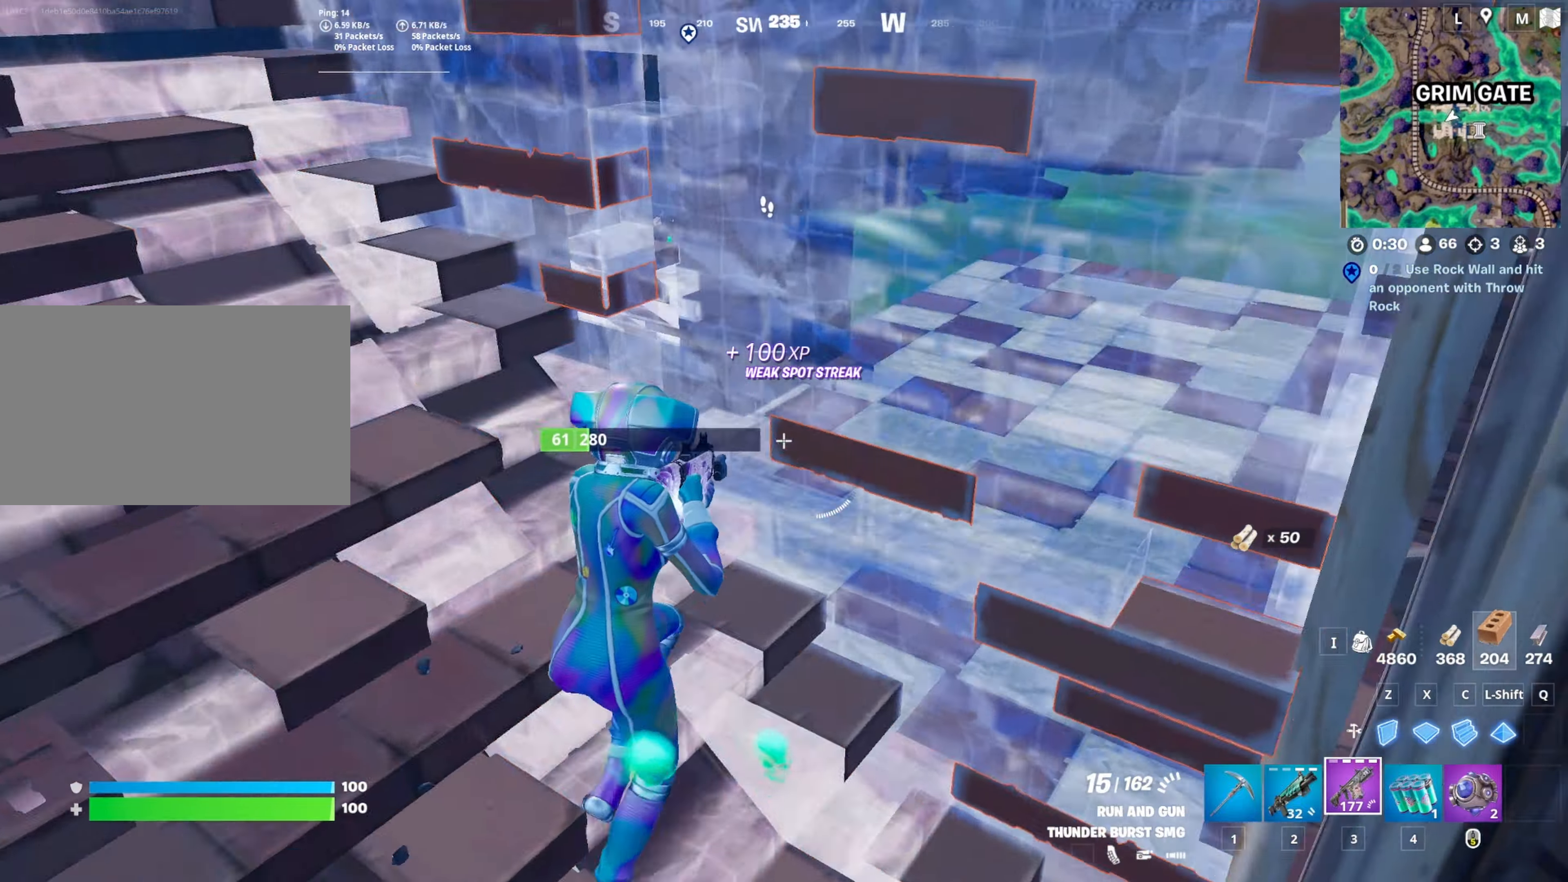
{"keys": ["shift", "w"], "mouse": ["left"], "mouse_move": "down", "events": [[17, "a", "up"], [17, "mouse_left", "up"], [67, "d", "down"], [117, "mouse_left", "down"], [167, "mouse_left", "up"], [217, "mouse_left", "down"], [267, "d", "up"], [267, "mouse_left", "up"], [317, "mouse_left", "down"], [400, "shift", "down"]]}
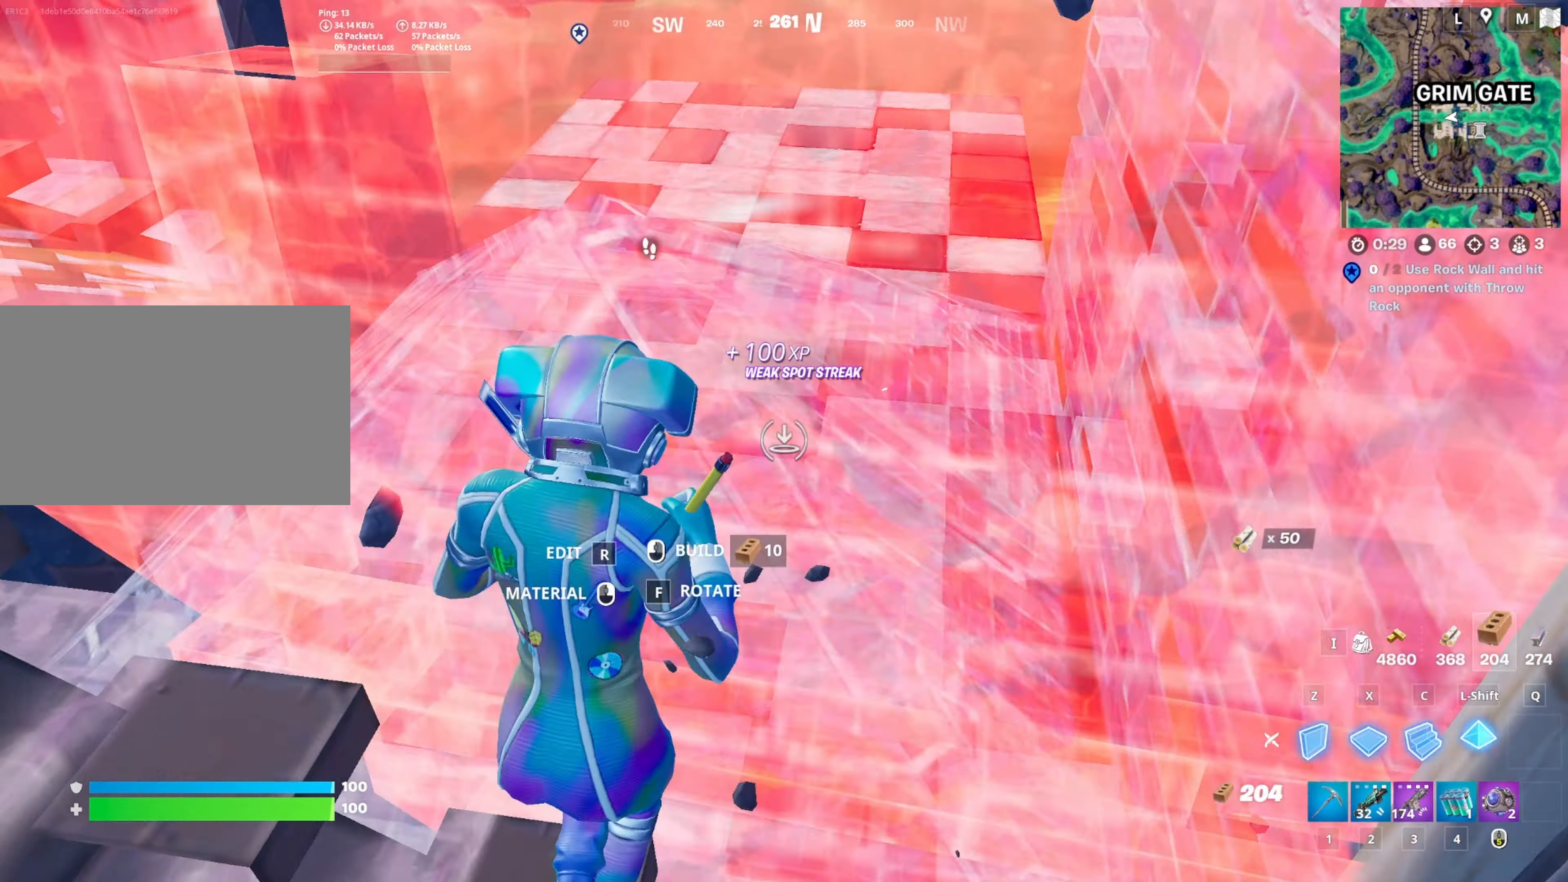
{"keys": ["2", "w"], "mouse": ["left"], "mouse_move": "down-left", "events": [[50, "shift", "up"], [50, "z", "down"], [150, "z", "up"], [300, "2", "down"]]}
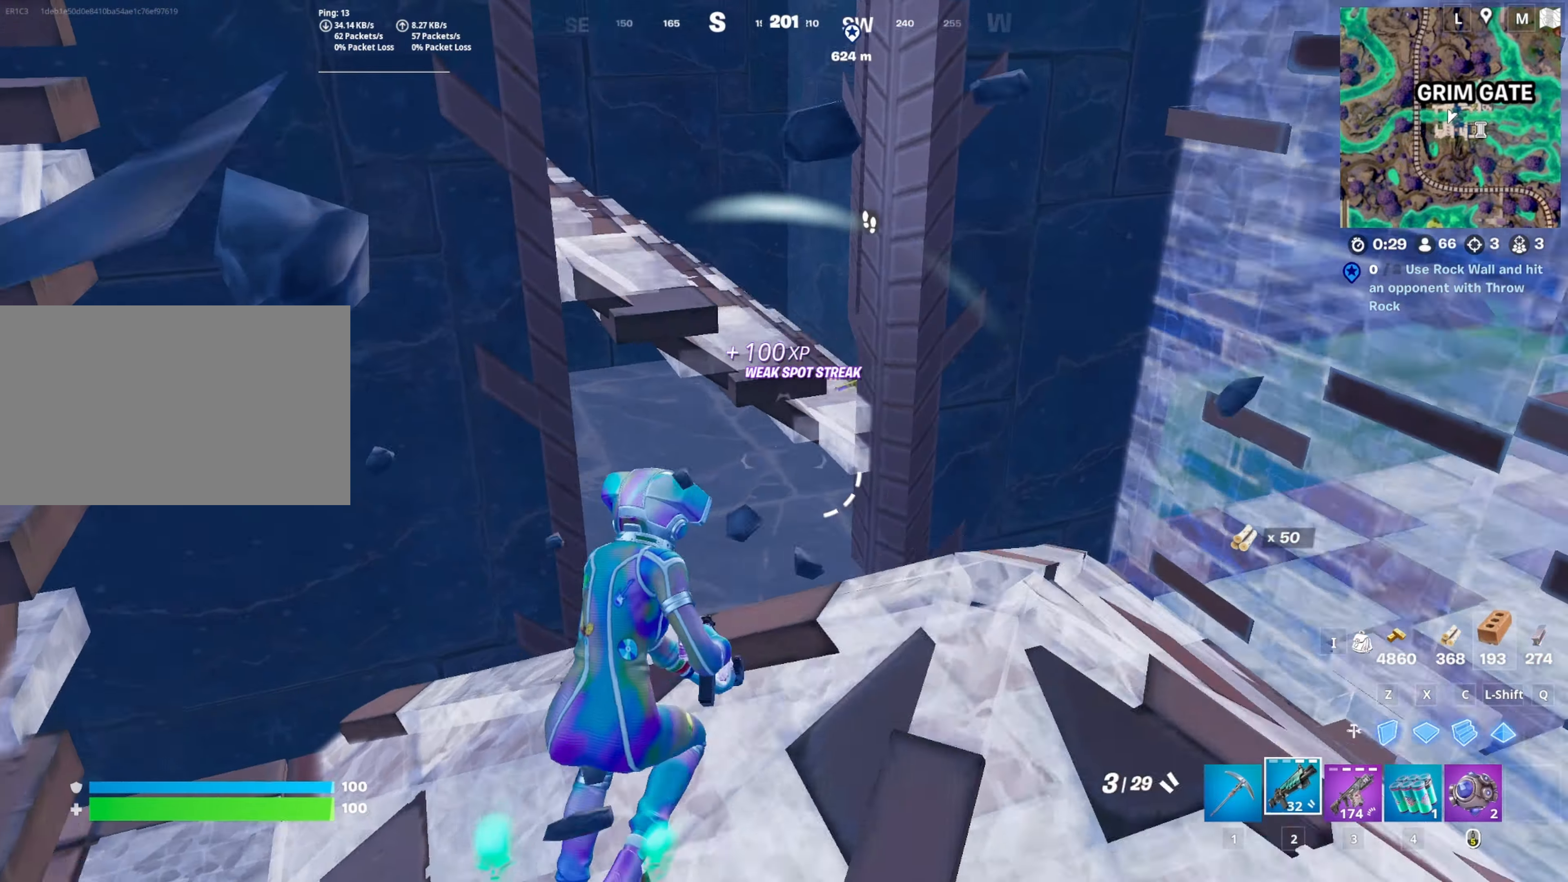
{"keys": ["w"], "mouse": [], "mouse_move": "down-right", "events": [[17, "2", "up"], [17, "mouse_left", "up"], [250, "space", "down"], [350, "space", "up"]]}
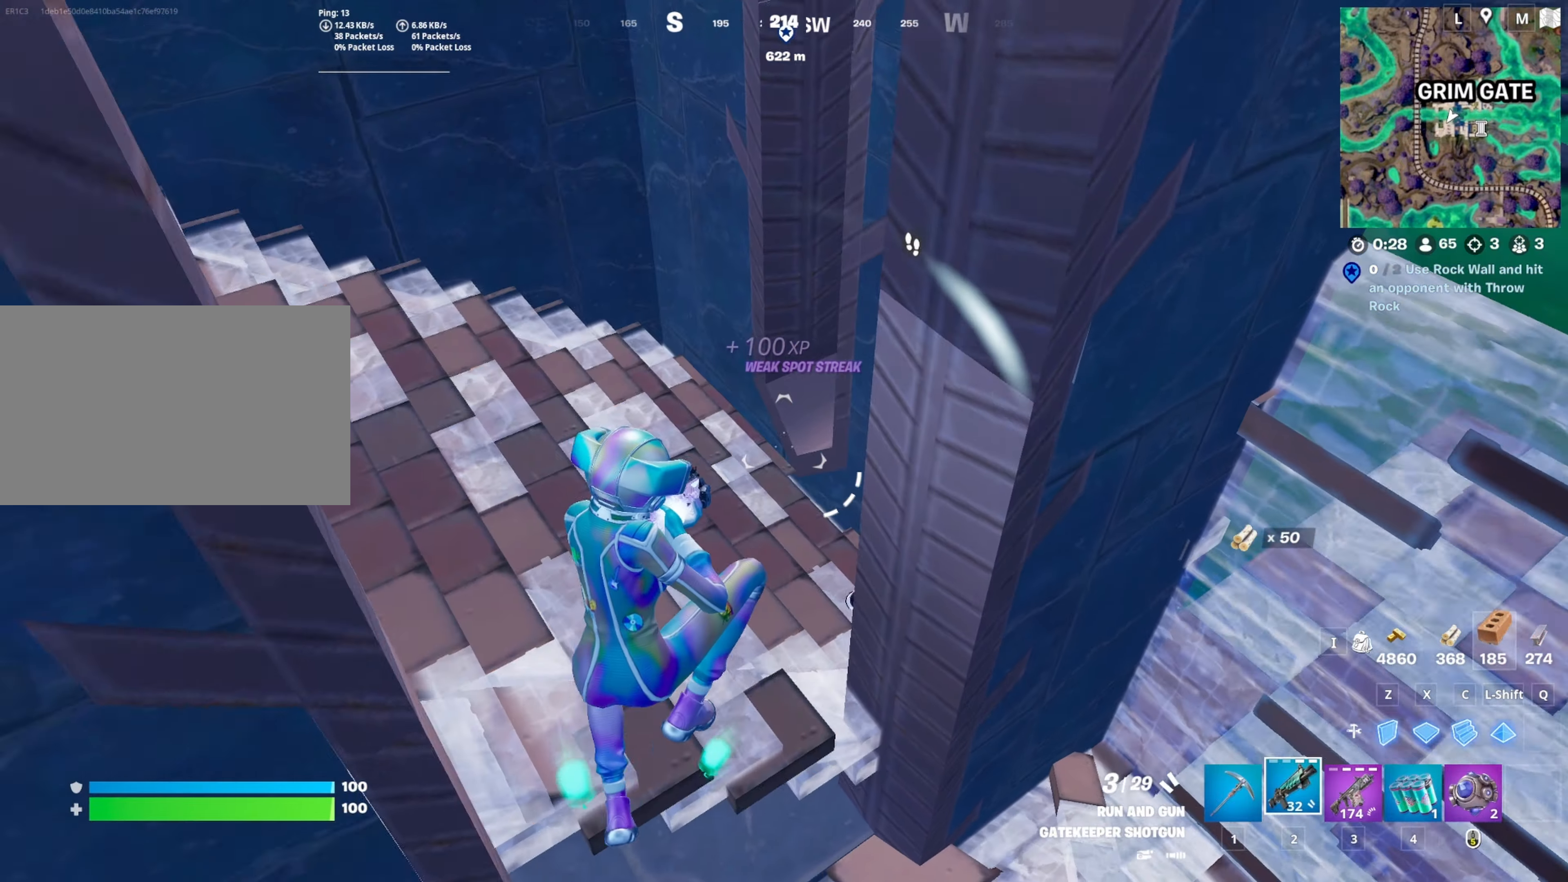
{"keys": ["a", "s"], "mouse": ["left"], "mouse_move": "down-right", "events": [[117, "a", "down"], [217, "w", "up"], [450, "mouse_left", "down"], [450, "s", "down"]]}
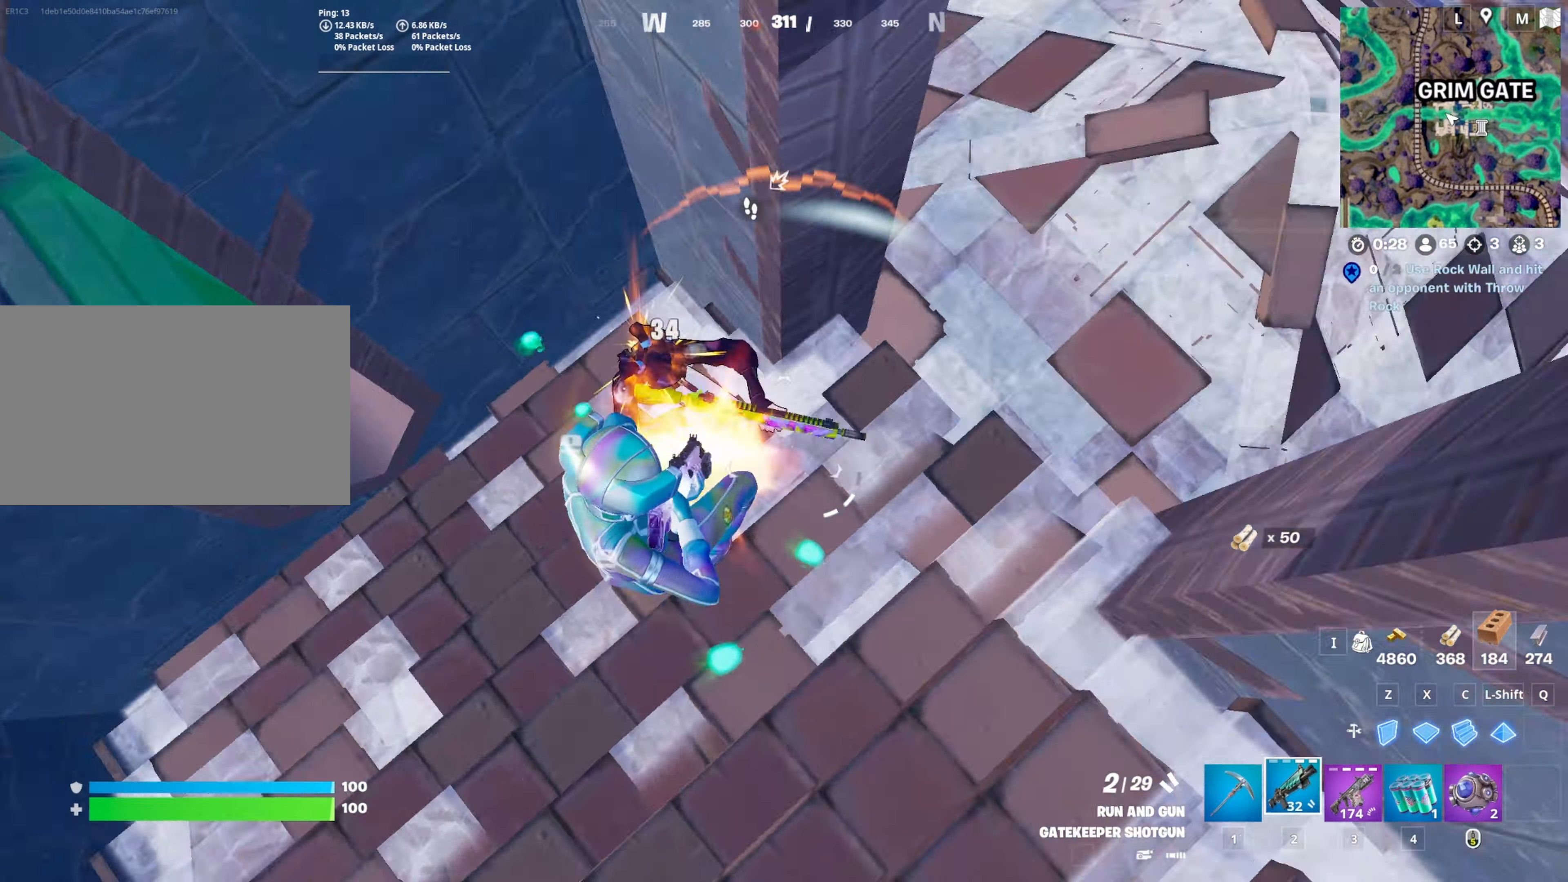
{"keys": ["d", "s", "w"], "mouse": [], "mouse_move": "left", "events": [[83, "d", "down"], [83, "mouse_left", "up"], [133, "a", "up"], [467, "w", "down"]]}
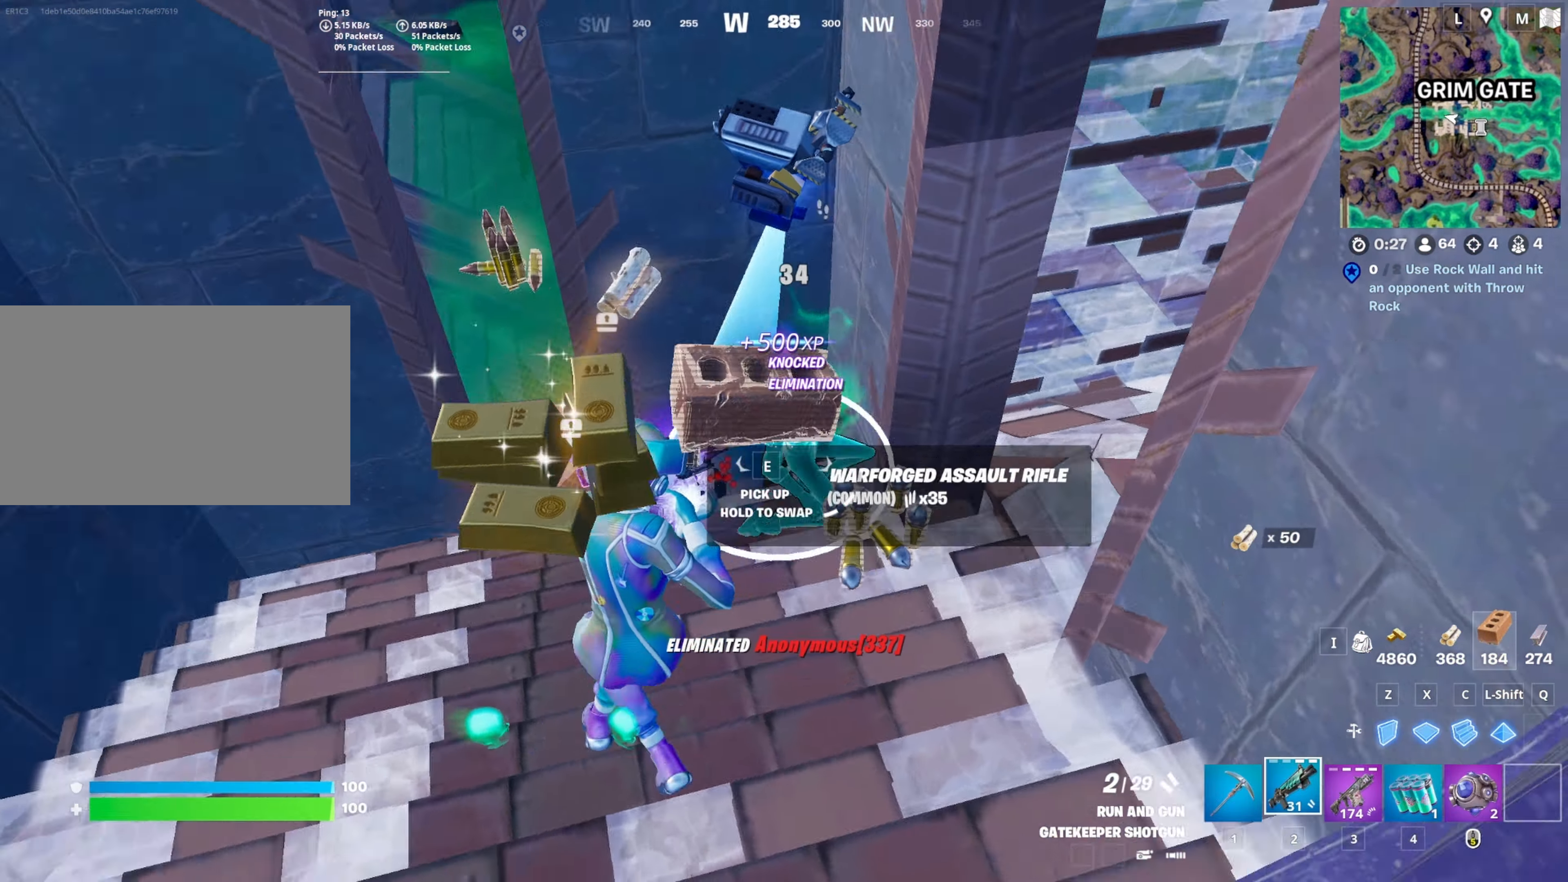
{"keys": ["w"], "mouse": [], "mouse_move": "right", "events": [[17, "d", "up"], [17, "s", "up"]]}
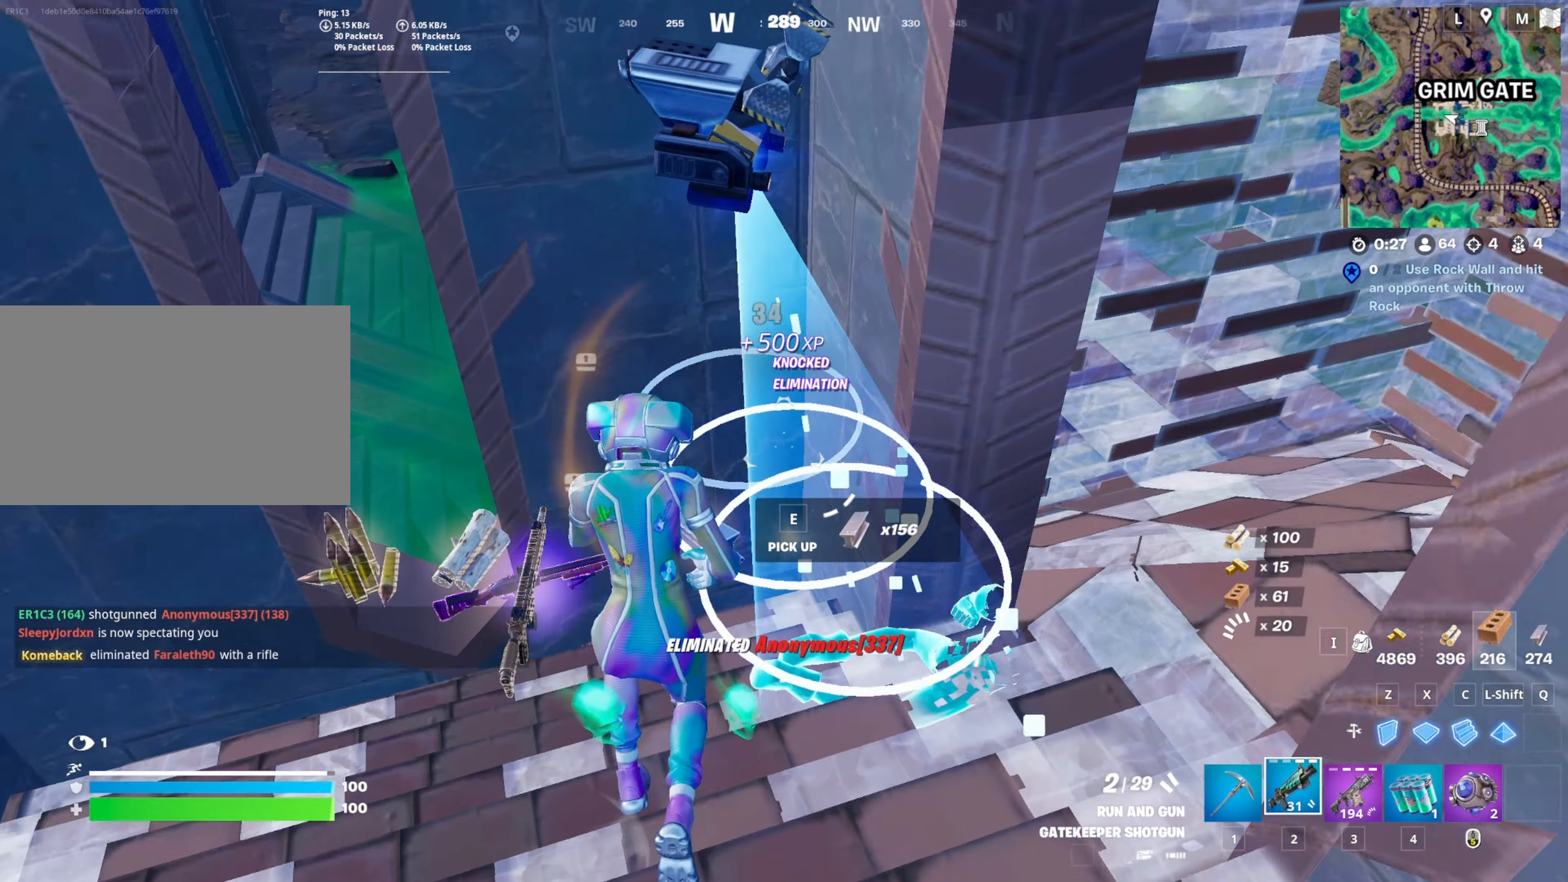
{"keys": ["t", "w"], "mouse": [], "mouse_move": "still", "events": [[33, "mouse_left", "down"], [133, "mouse_left", "up"], [317, "t", "down"], [400, "t", "up"], [450, "t", "down"]]}
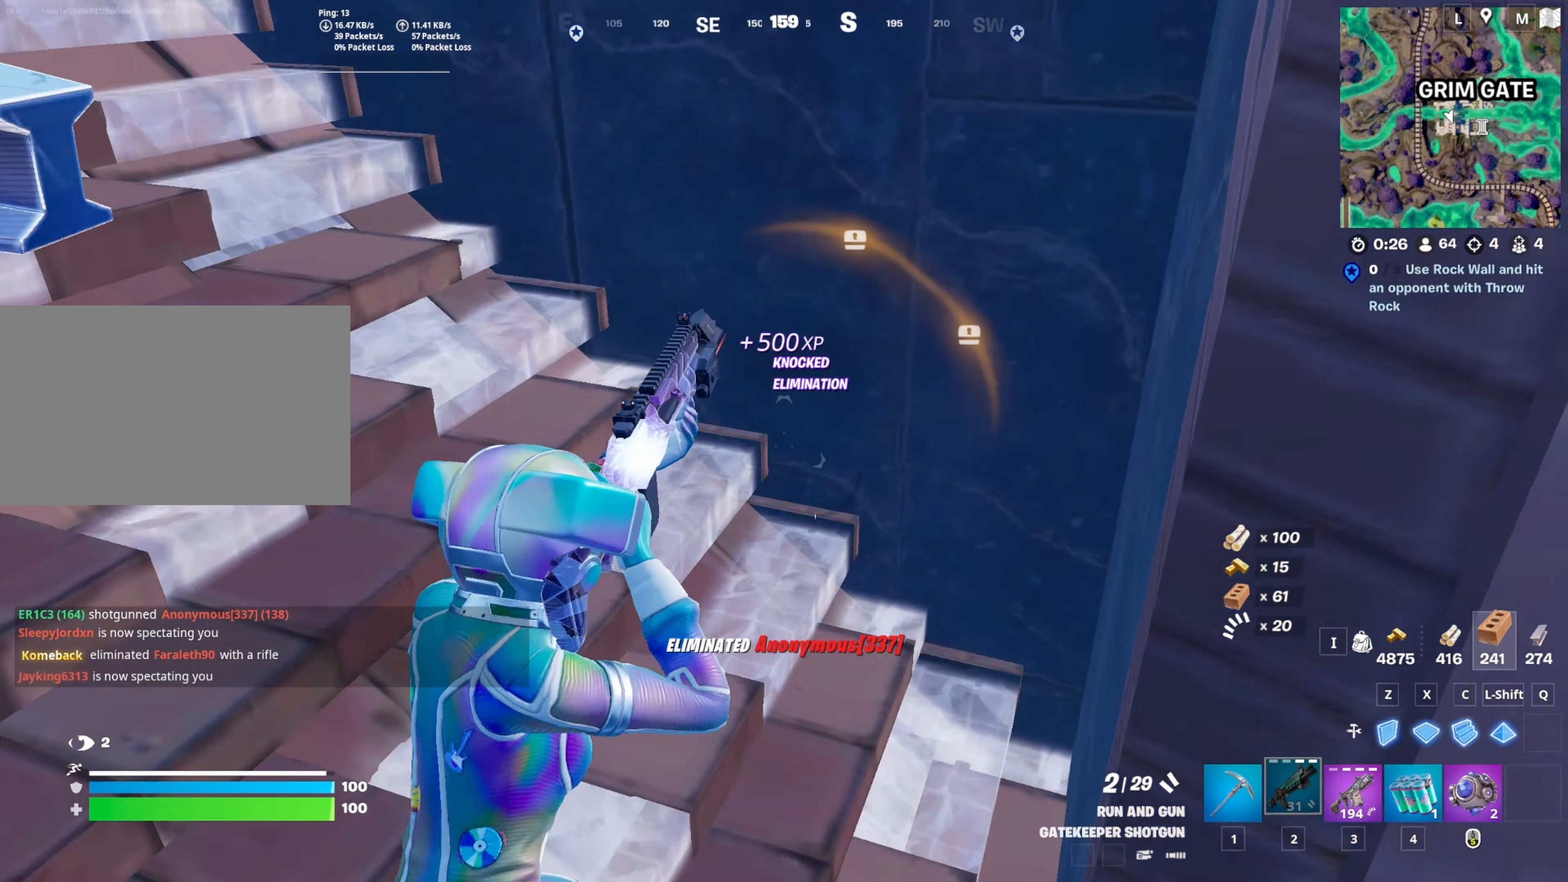
{"keys": ["w"], "mouse": [], "mouse_move": "still", "events": [[50, "t", "up"], [333, "space", "down"], [417, "space", "up"]]}
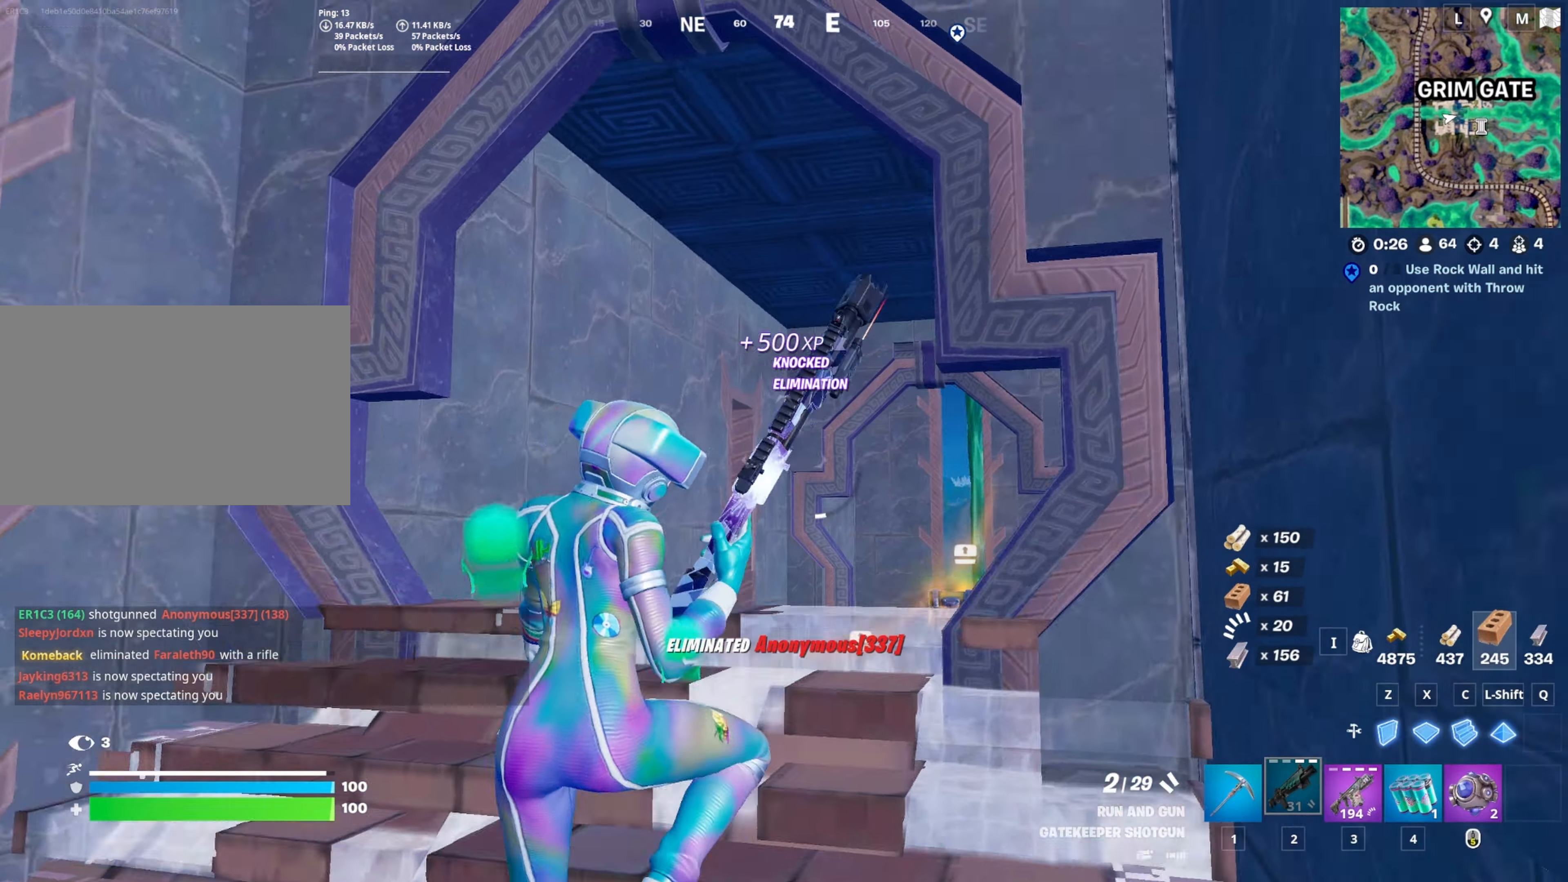
{"keys": ["w"], "mouse": [], "mouse_move": "down", "events": [[300, "a", "down"], [483, "a", "up"]]}
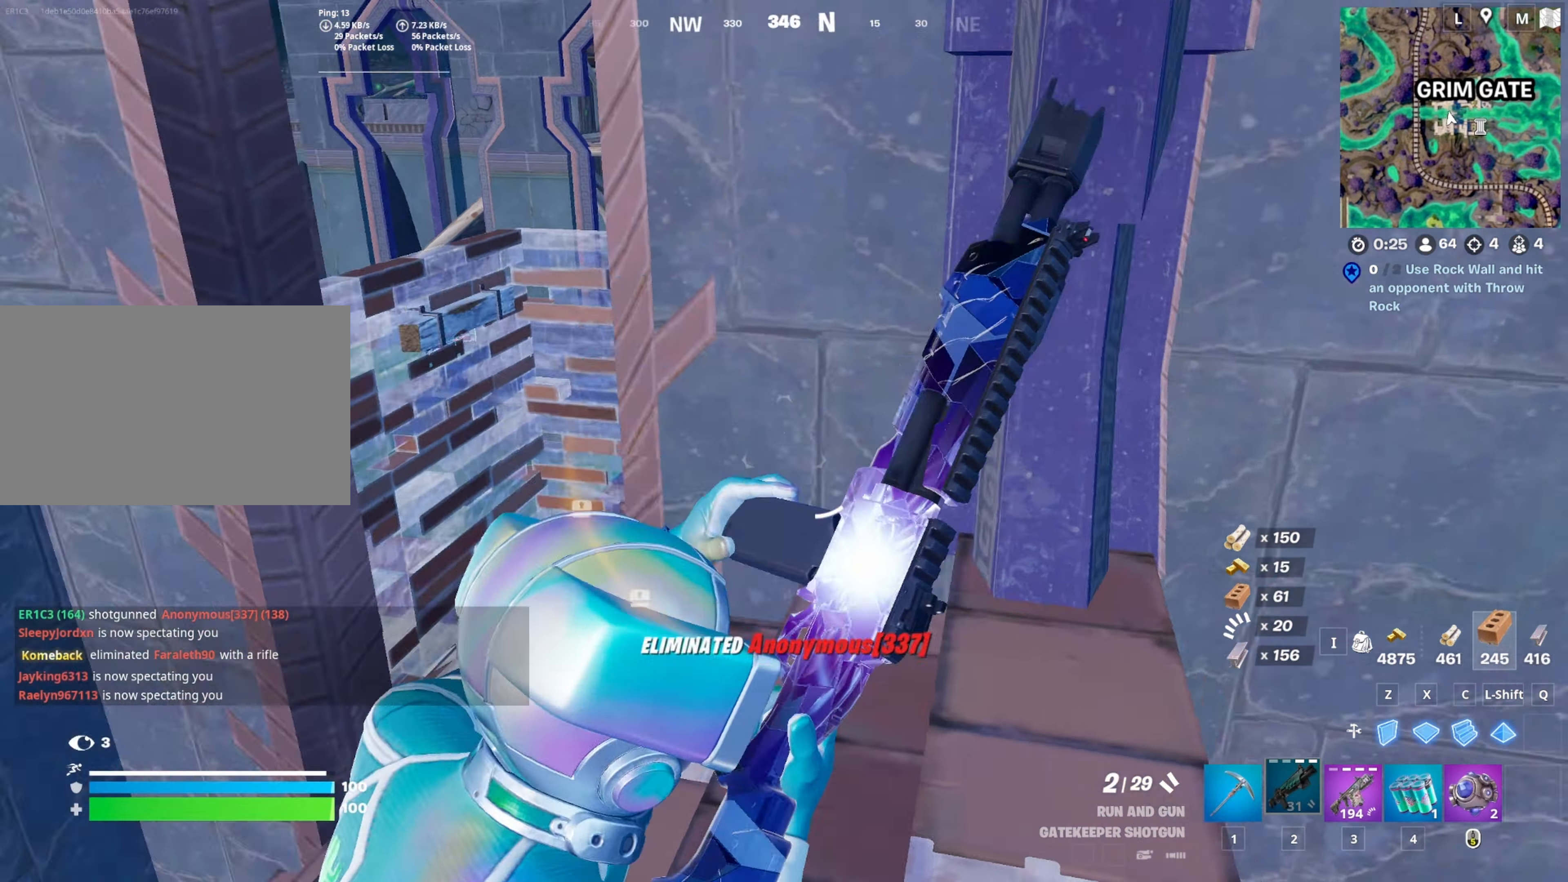
{"keys": ["w"], "mouse": [], "mouse_move": "right", "events": []}